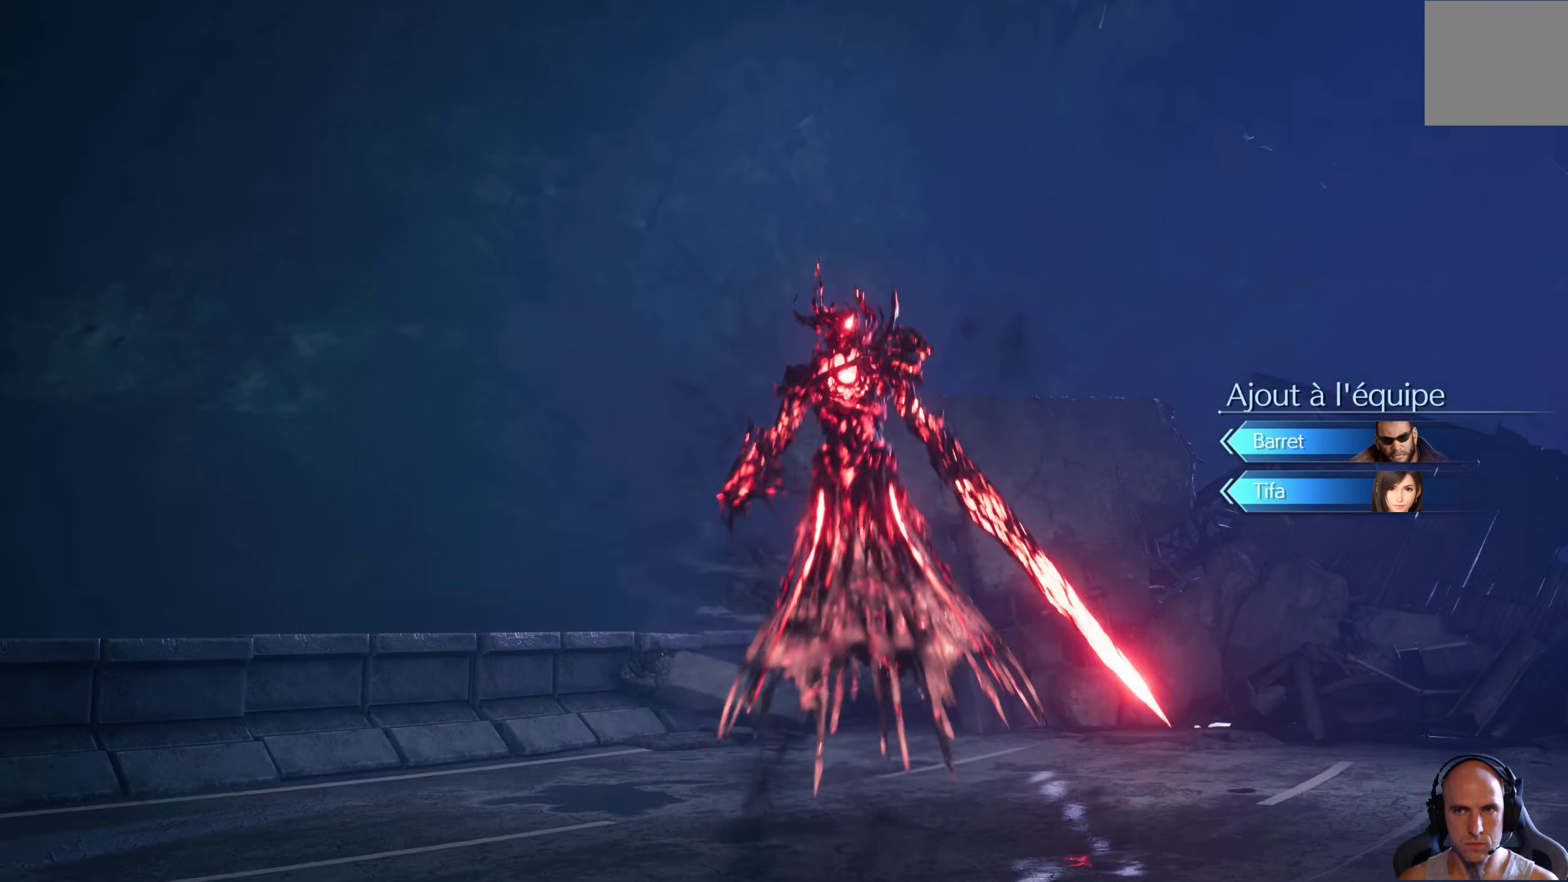
Gameplay with a controller (Xbox layout); each line is a JSON object with the inputs held at the frame after it. "events" lists button and stick changes between this image and that frame as [ms after this image, input, new state], when the widget could be followed in between.
{"buttons": ["A"], "left_stick": "center", "right_stick": "center", "events": [[500, "A", "down"]]}
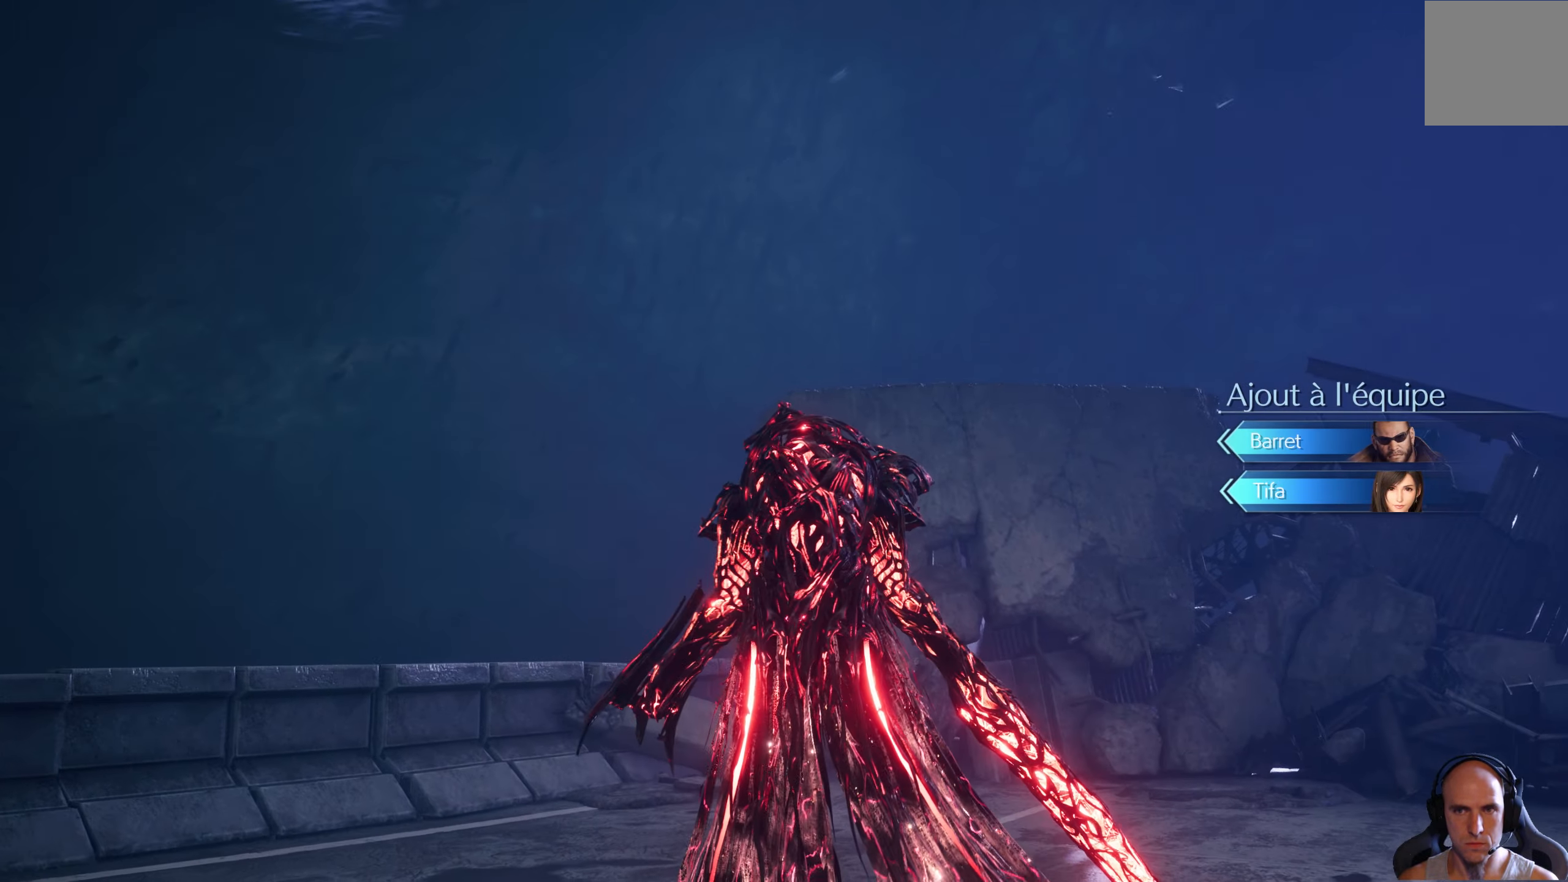
{"buttons": ["Y"], "left_stick": "center", "right_stick": "center", "events": [[134, "A", "up"], [317, "Y", "down"]]}
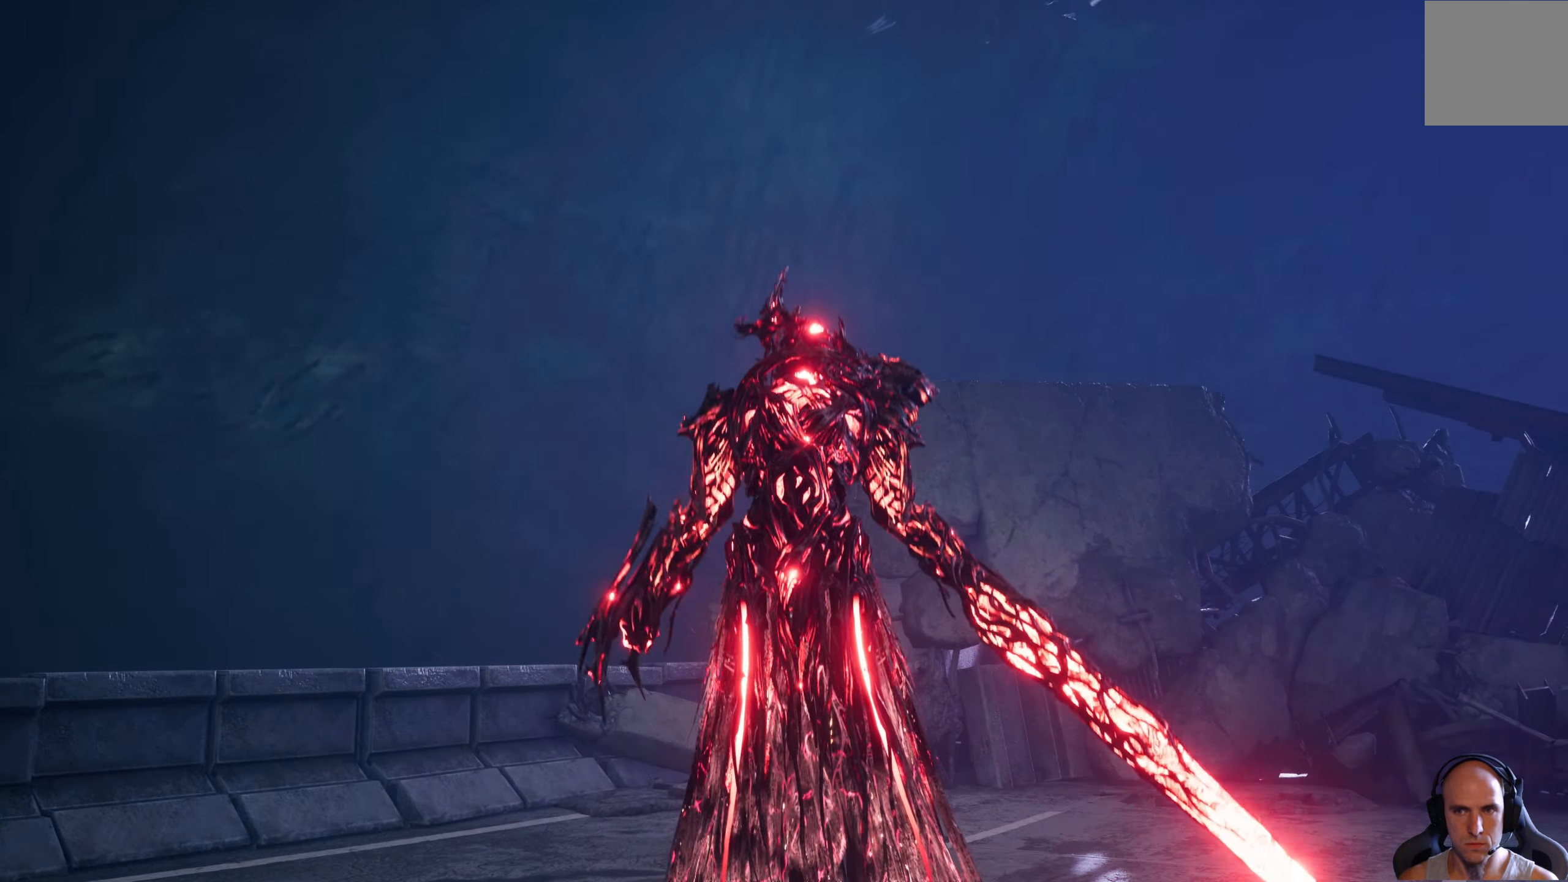
{"buttons": ["Y"], "left_stick": "center", "right_stick": "center", "events": []}
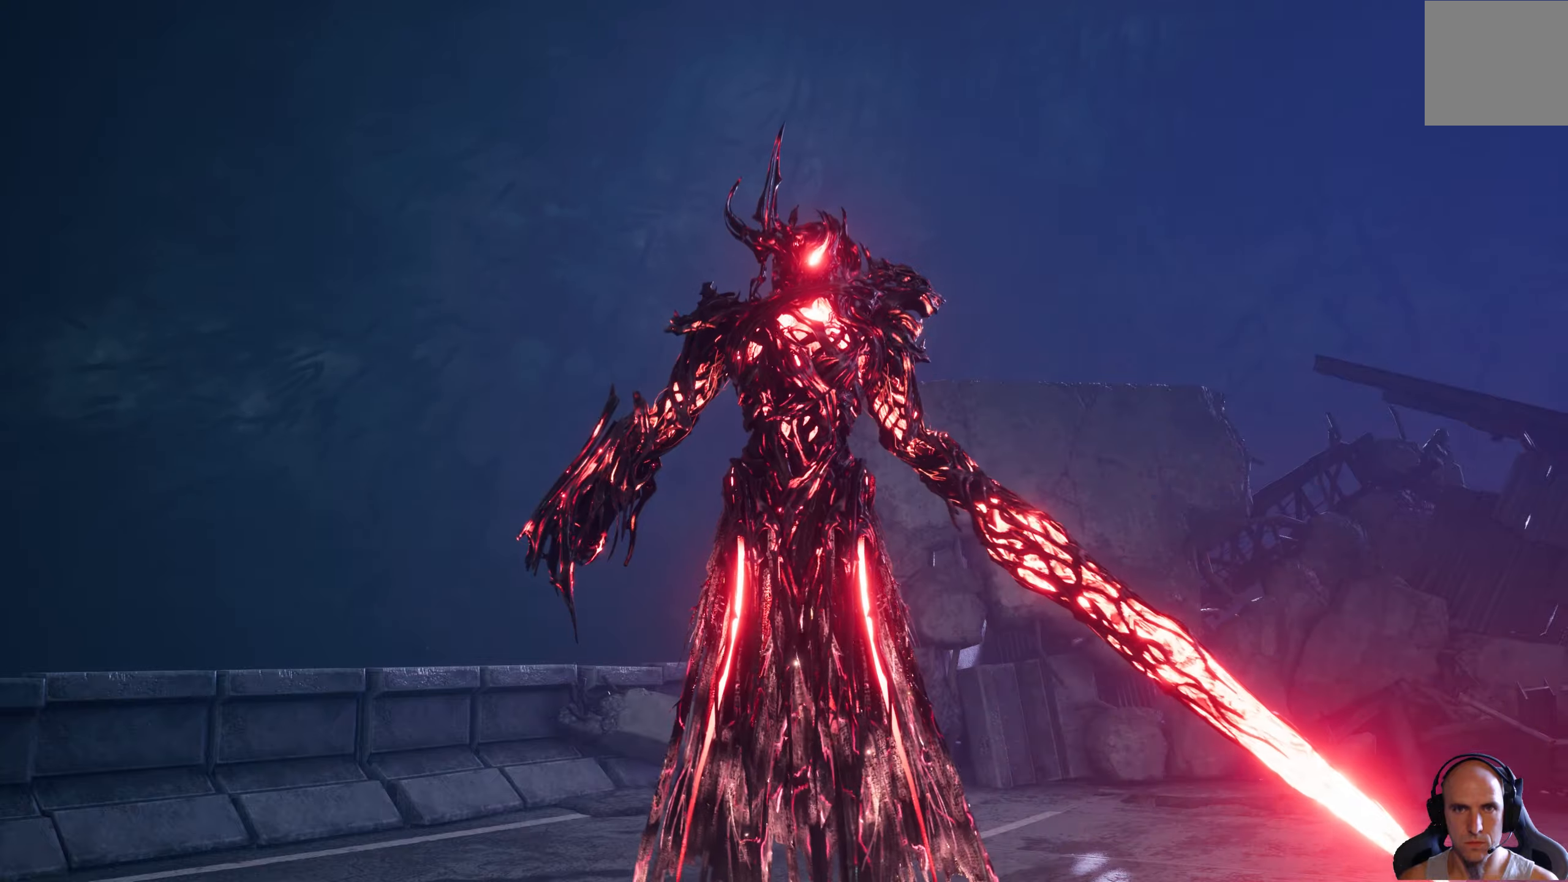
{"buttons": ["Y"], "left_stick": "center", "right_stick": "center", "events": [[16, "Y", "up"], [33, "Y", "down"]]}
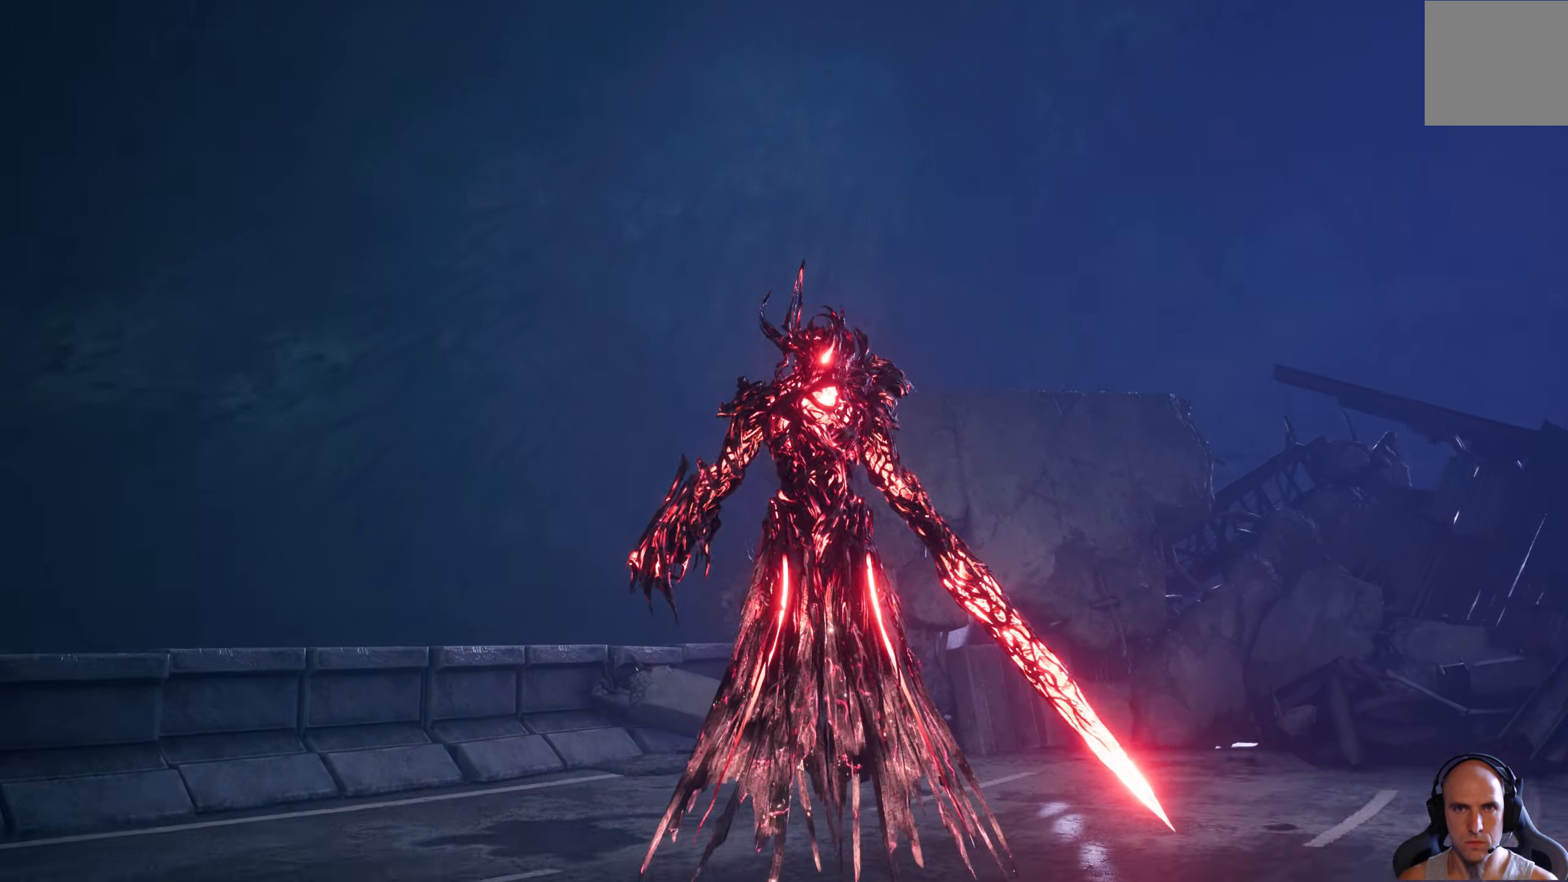
{"buttons": ["Y"], "left_stick": "center", "right_stick": "center", "events": [[250, "Y", "up"], [350, "Y", "down"]]}
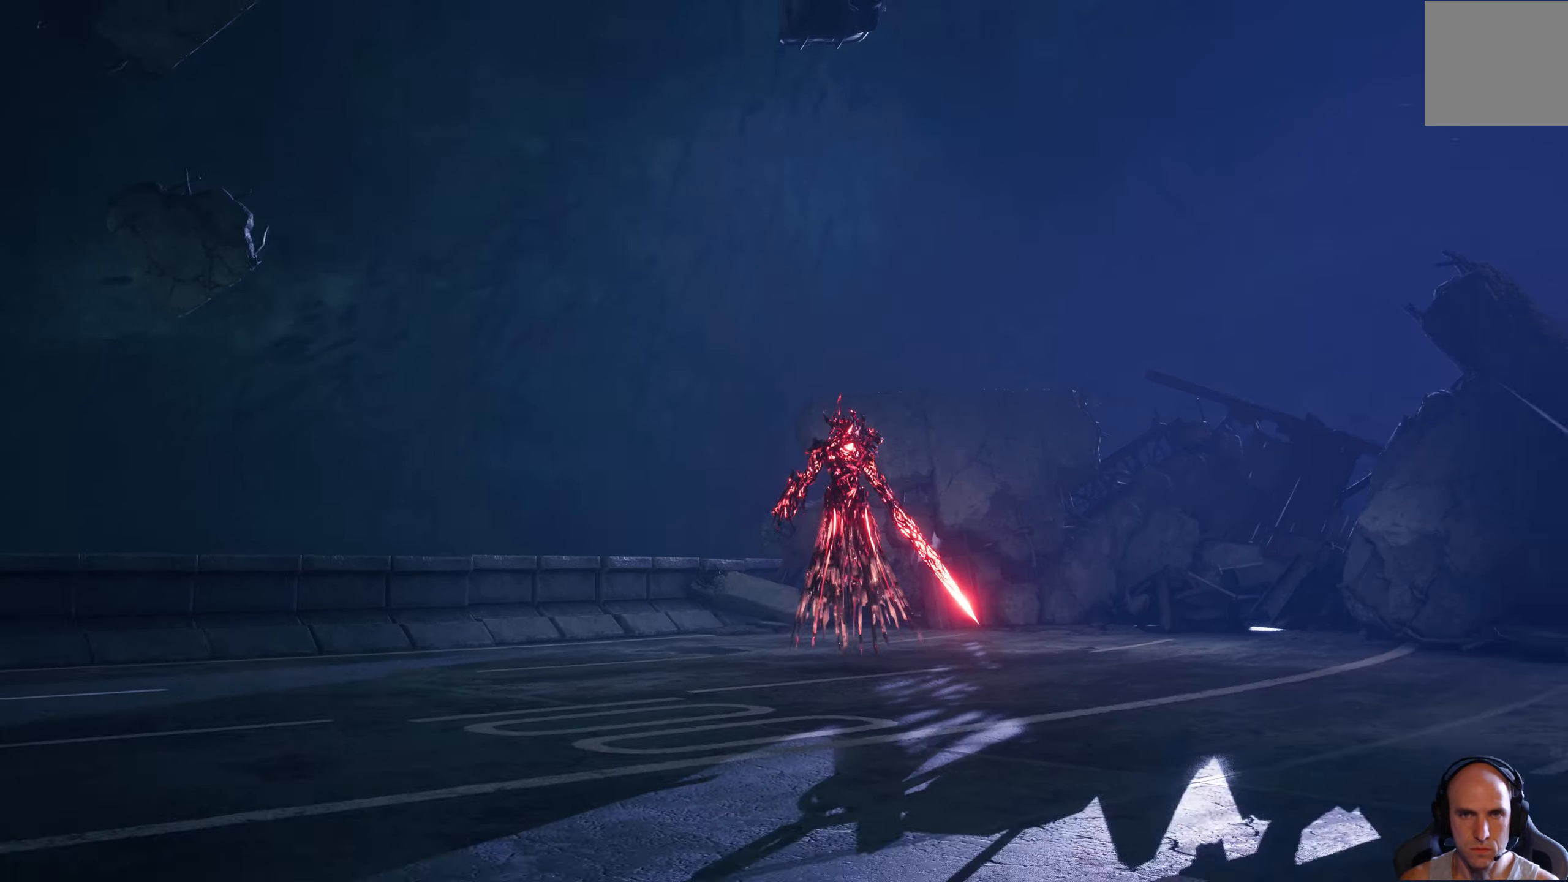
{"buttons": ["Y"], "left_stick": "center", "right_stick": "center", "events": [[300, "Y", "up"], [383, "Y", "down"]]}
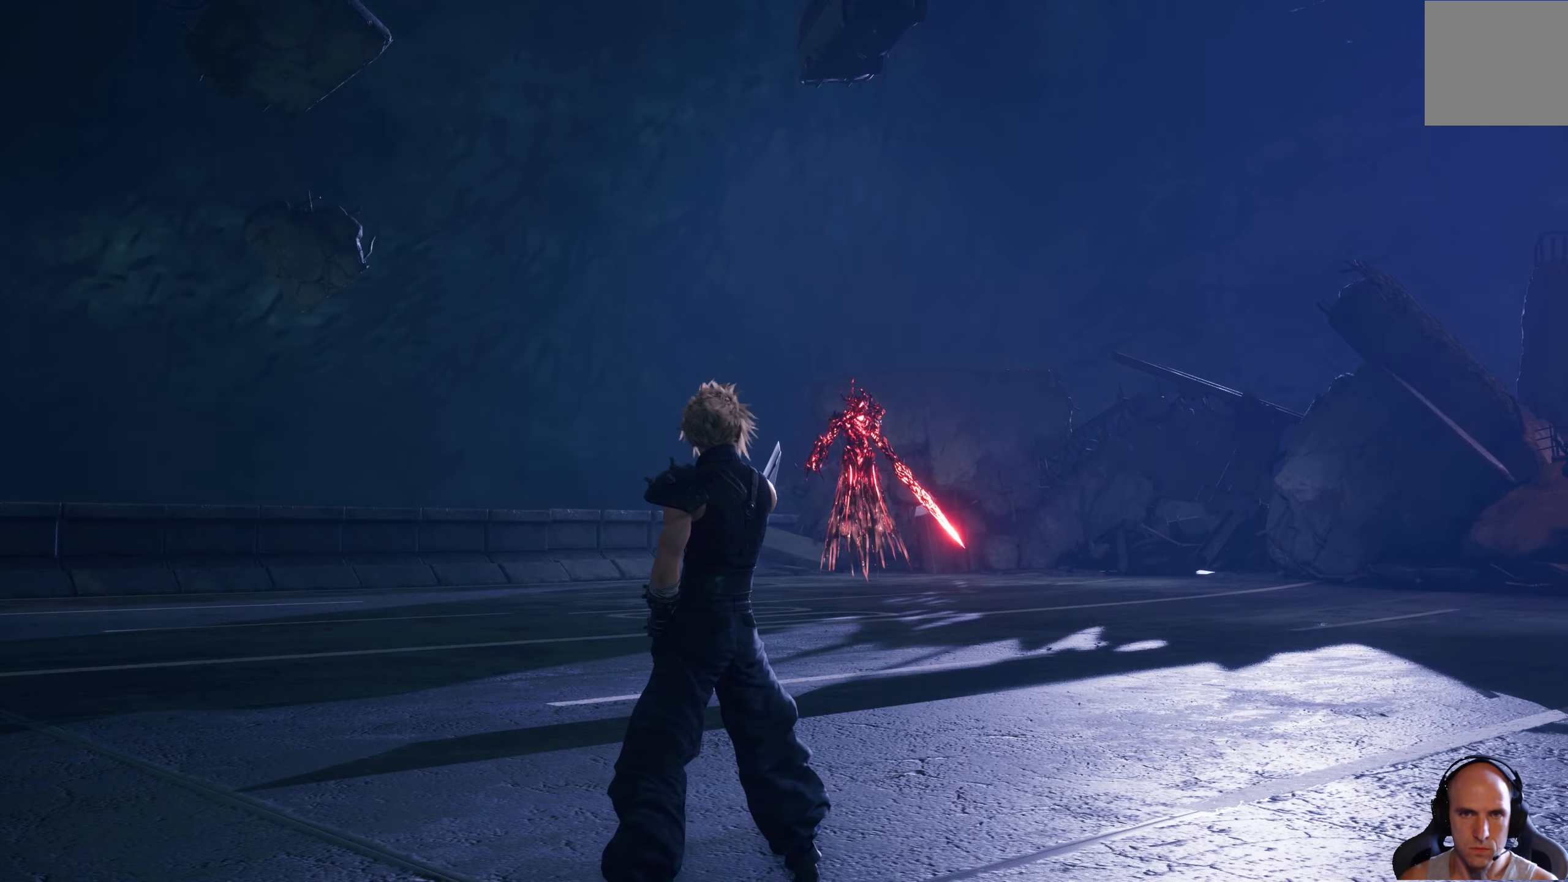
{"buttons": [], "left_stick": "center", "right_stick": "center", "events": [[233, "Y", "up"]]}
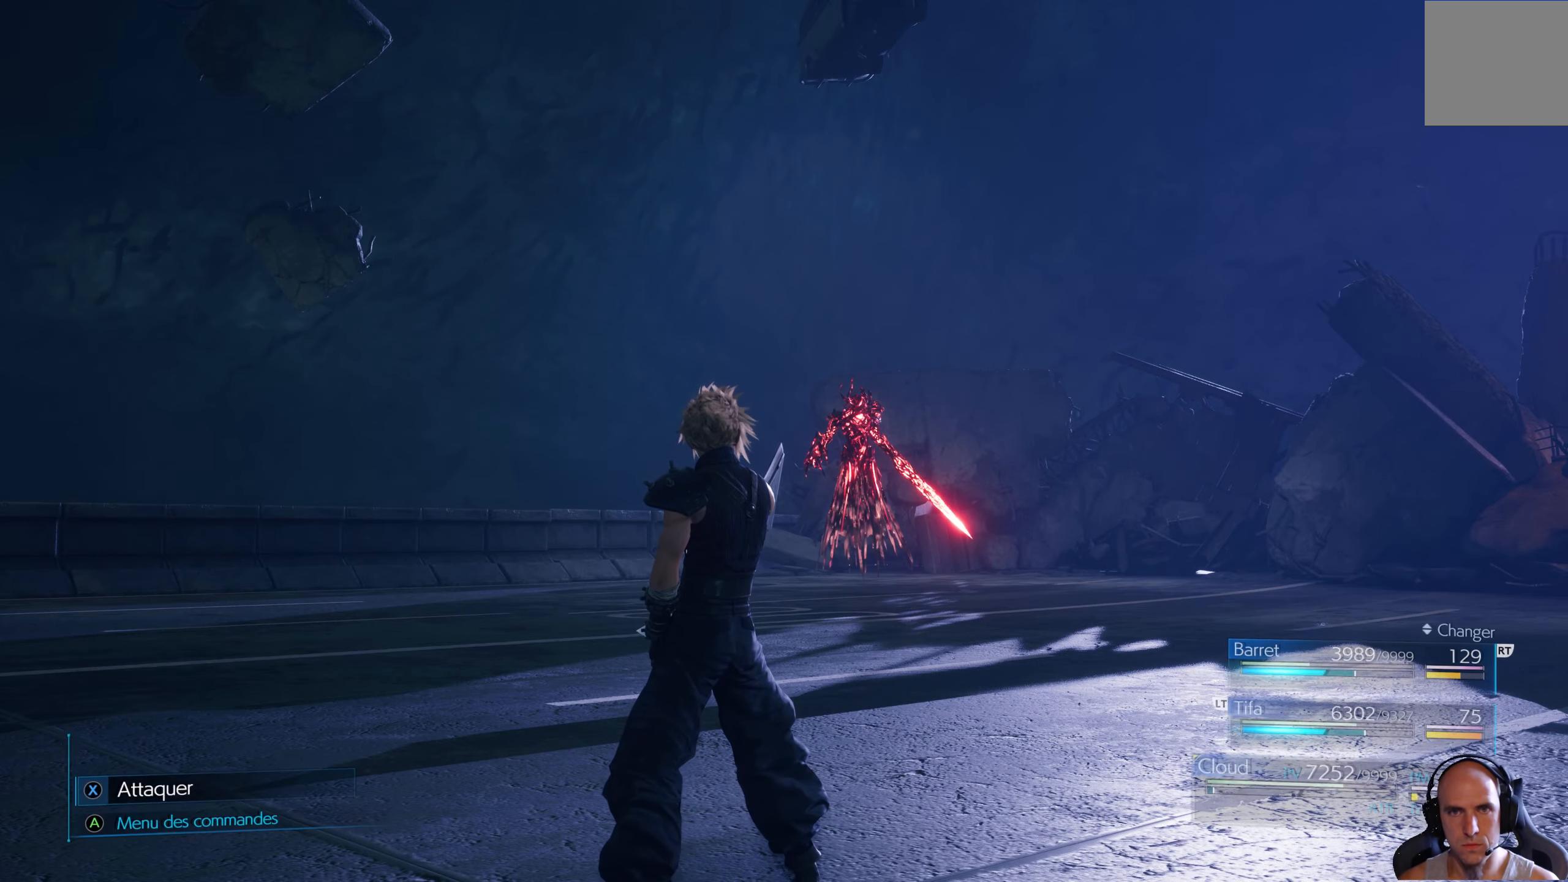
{"buttons": ["R3"], "left_stick": "up-left", "right_stick": "center", "events": [[183, "left_stick", "up-left"], [450, "R3", "down"]]}
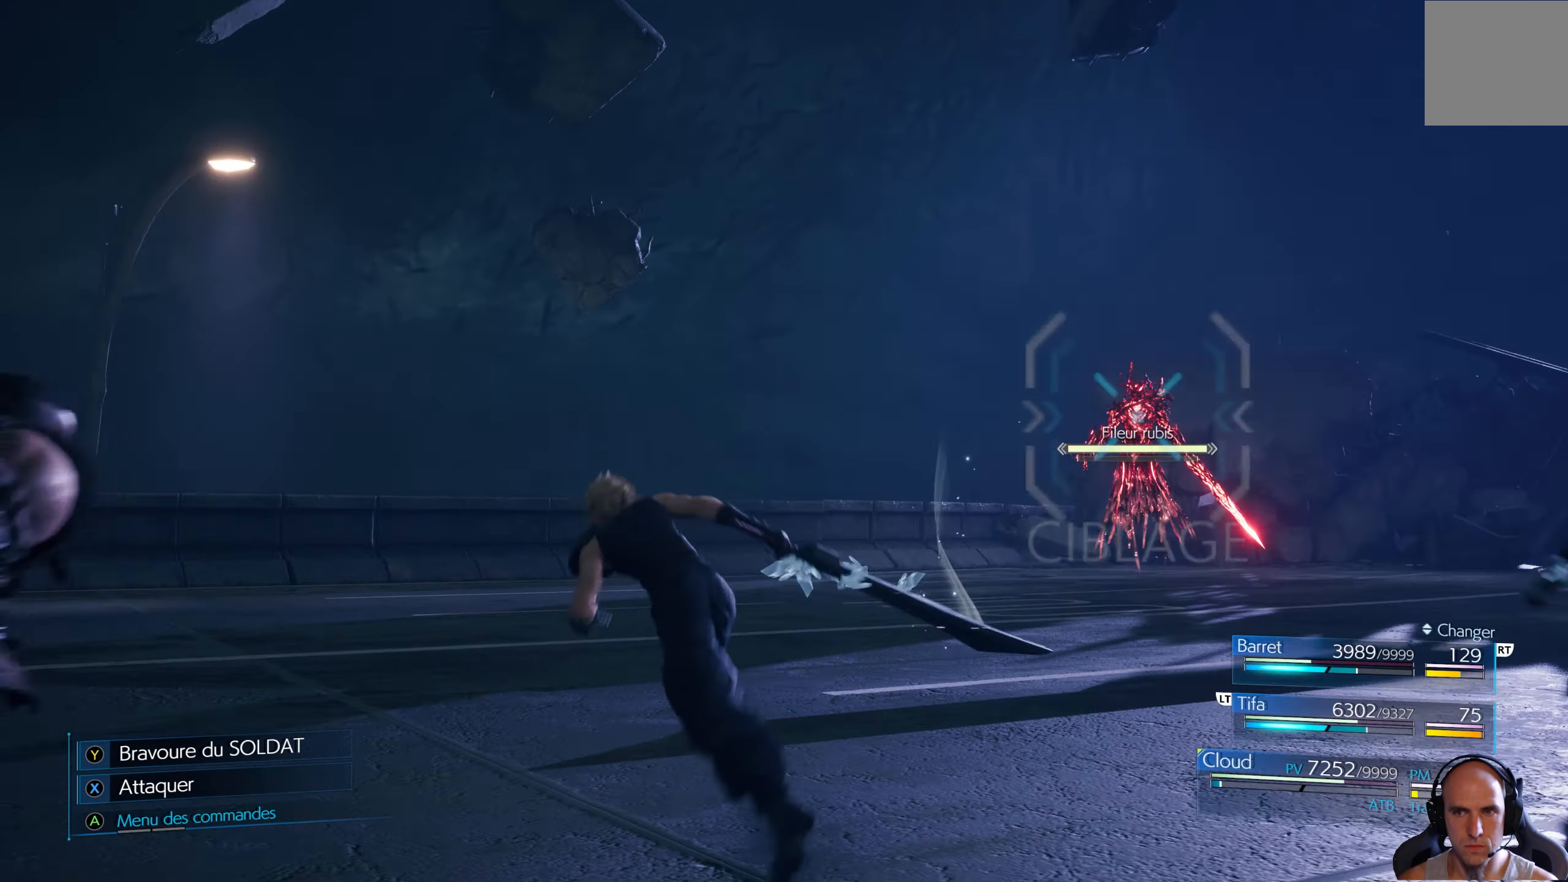
{"buttons": [], "left_stick": "up-left", "right_stick": "center", "events": [[66, "R3", "up"]]}
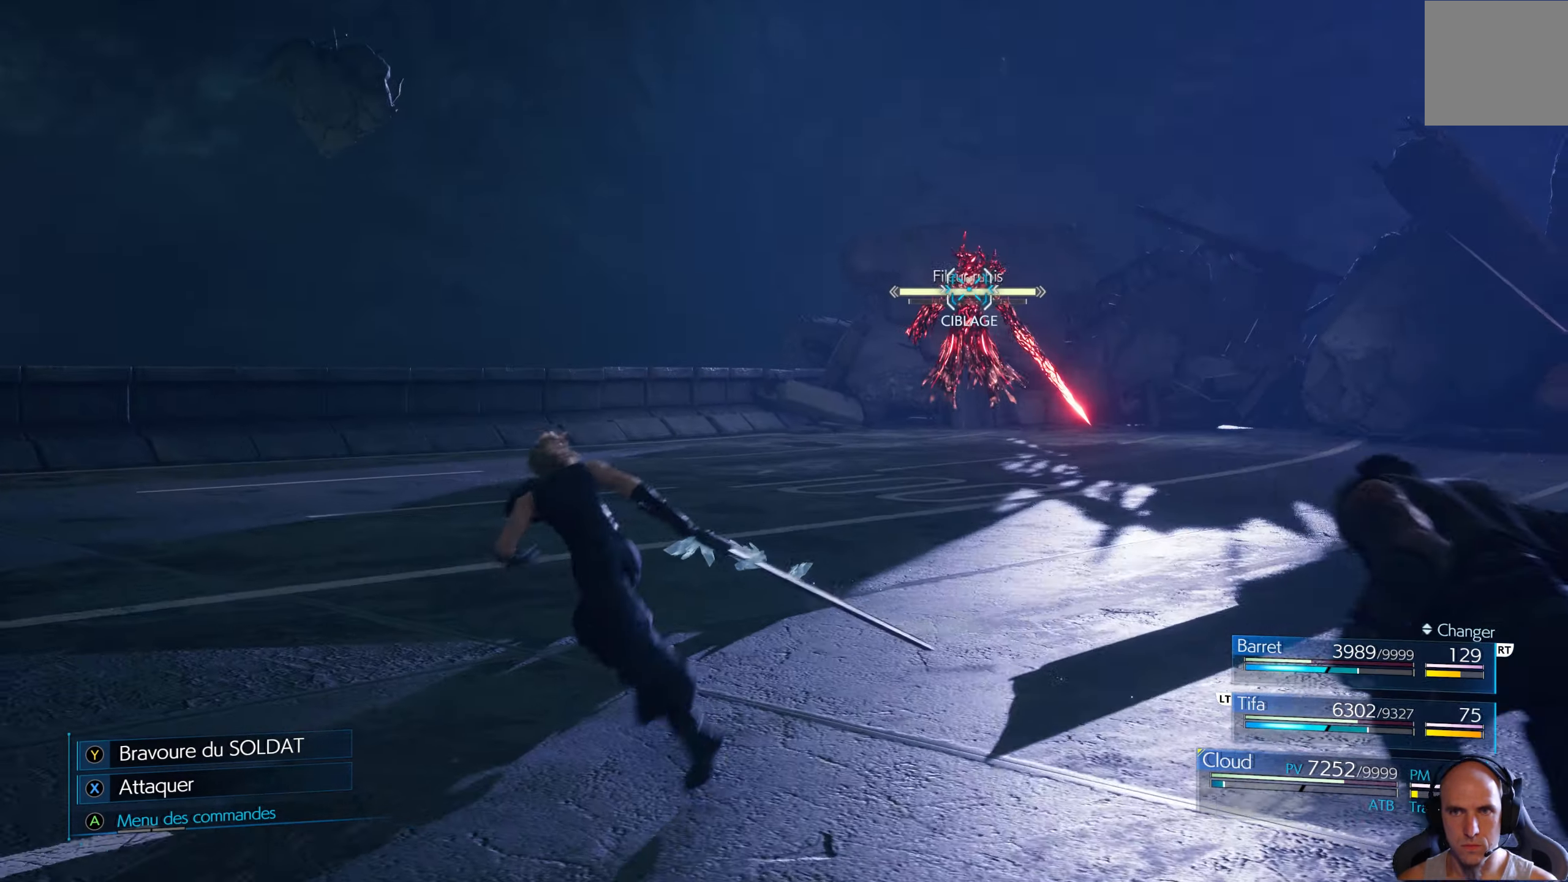
{"buttons": [], "left_stick": "up-left", "right_stick": "center", "events": []}
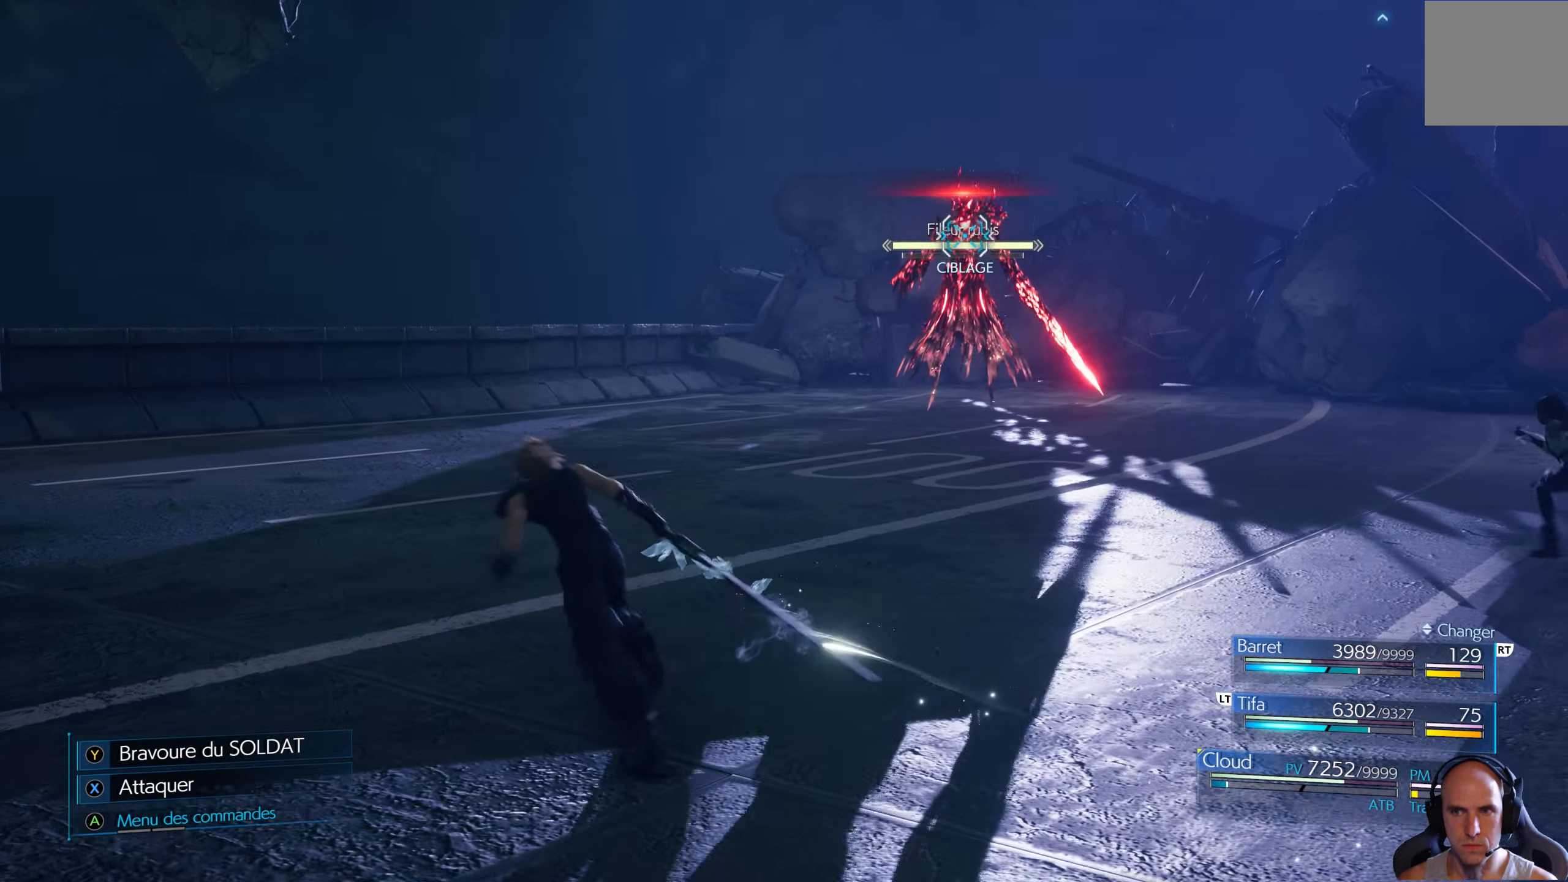
{"buttons": [], "left_stick": "up-left", "right_stick": "center", "events": []}
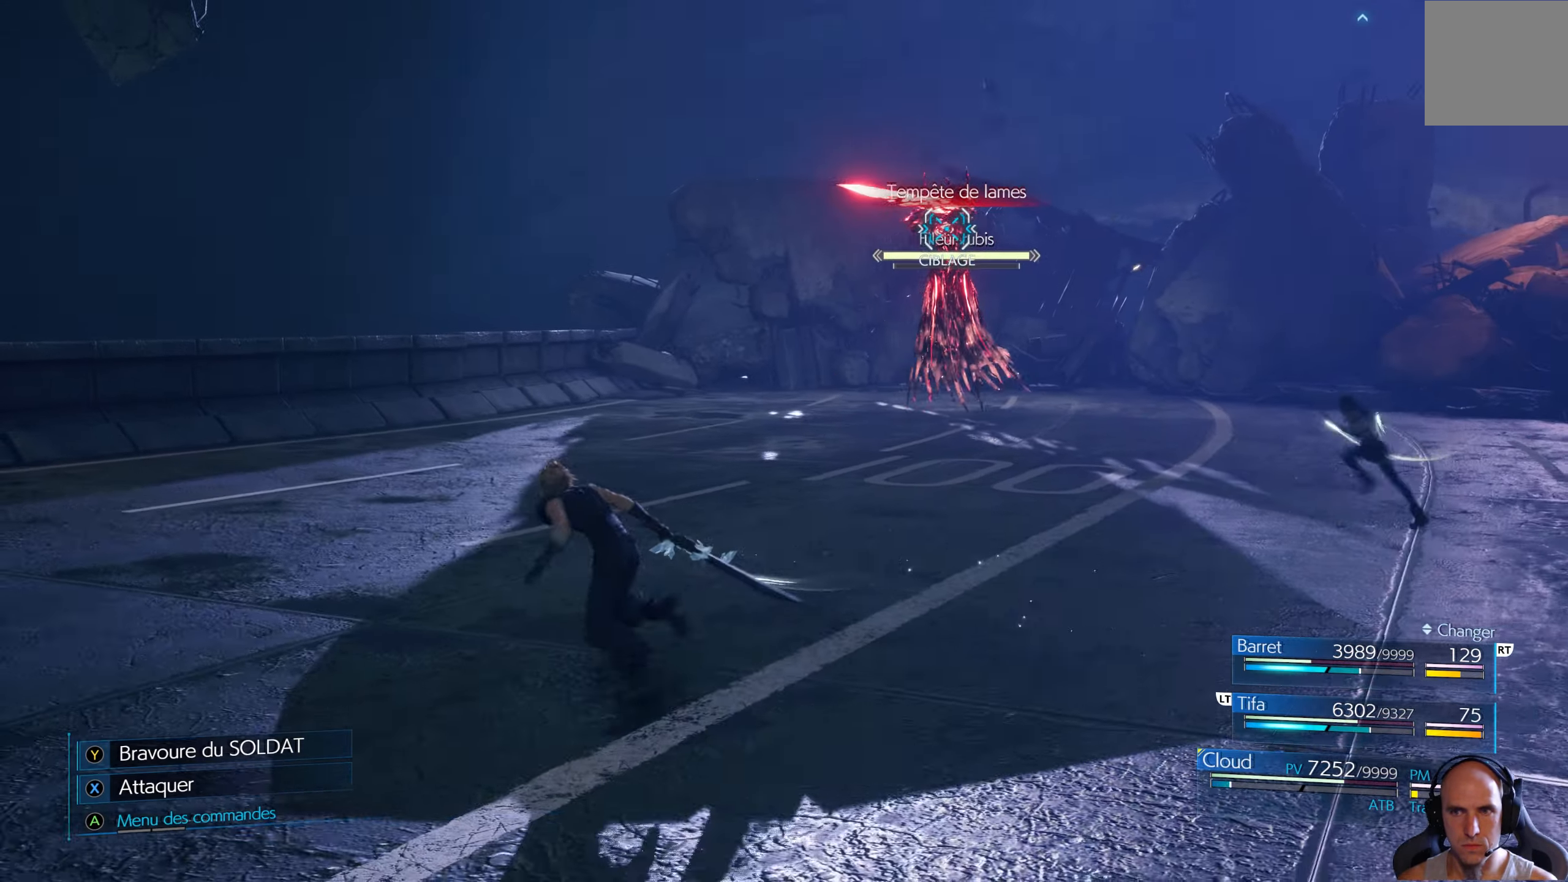
{"buttons": [], "left_stick": "up-left", "right_stick": "center", "events": []}
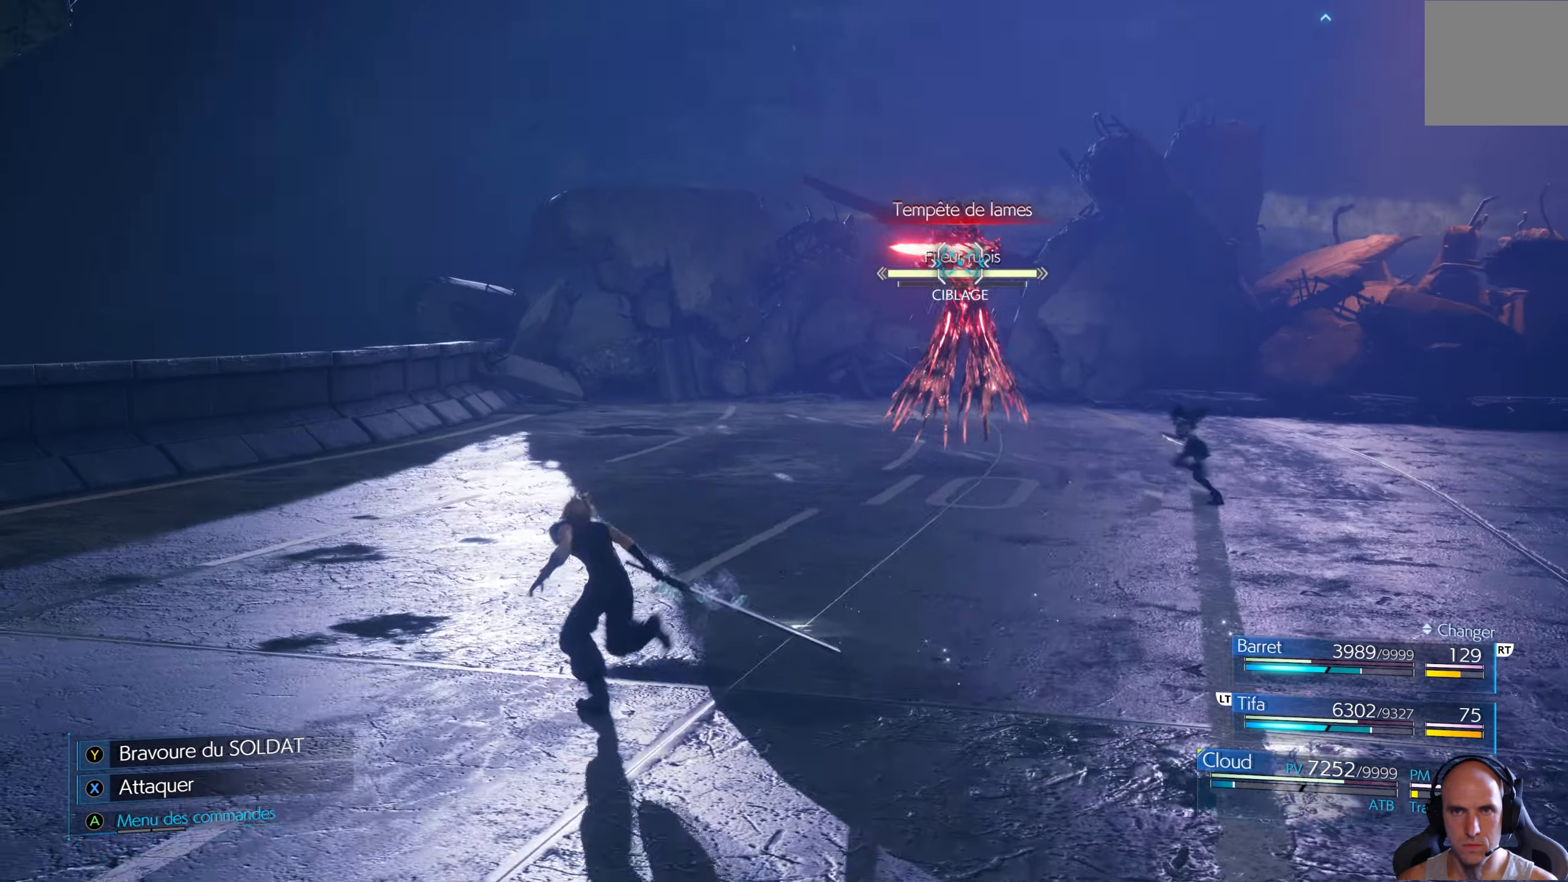
{"buttons": ["R1"], "left_stick": "up-left", "right_stick": "center", "events": [[50, "R1", "down"]]}
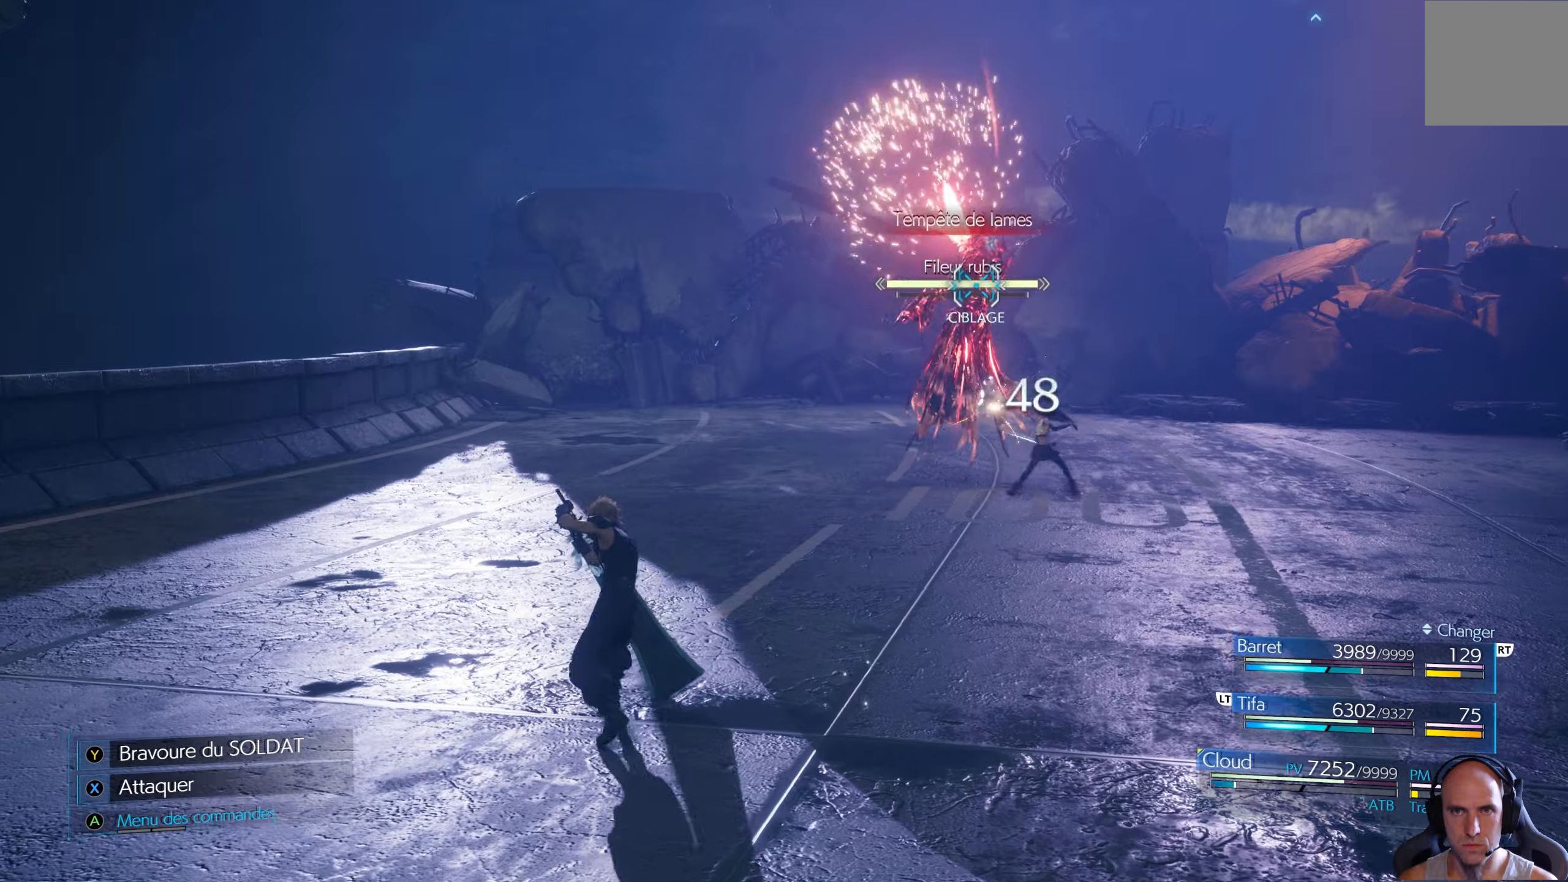
{"buttons": ["R1"], "left_stick": "up-left", "right_stick": "center", "events": []}
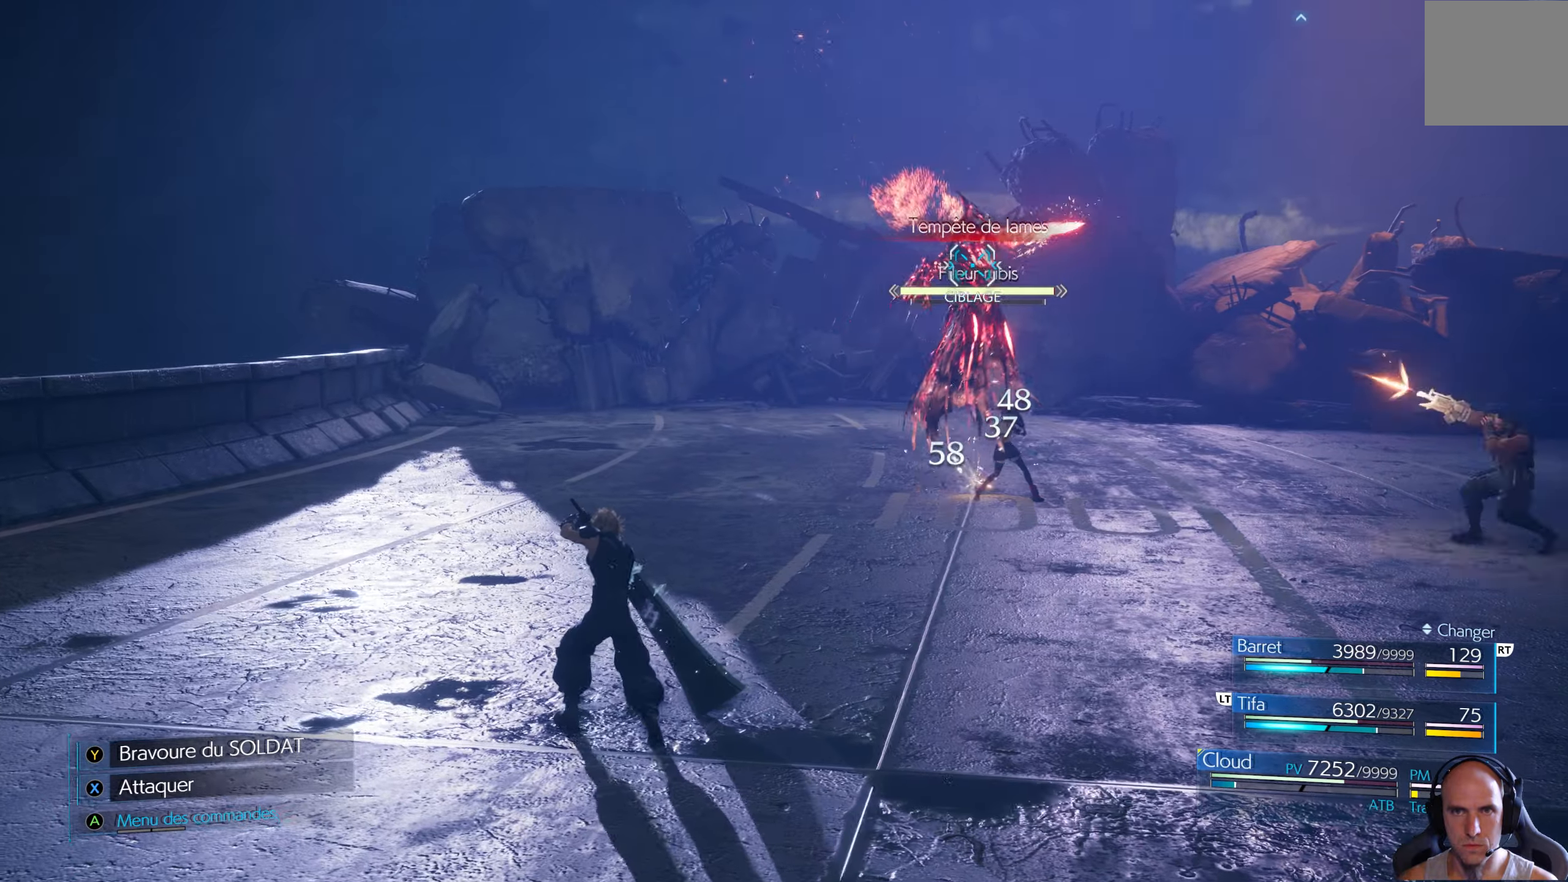
{"buttons": ["R1"], "left_stick": "up-left", "right_stick": "center", "events": []}
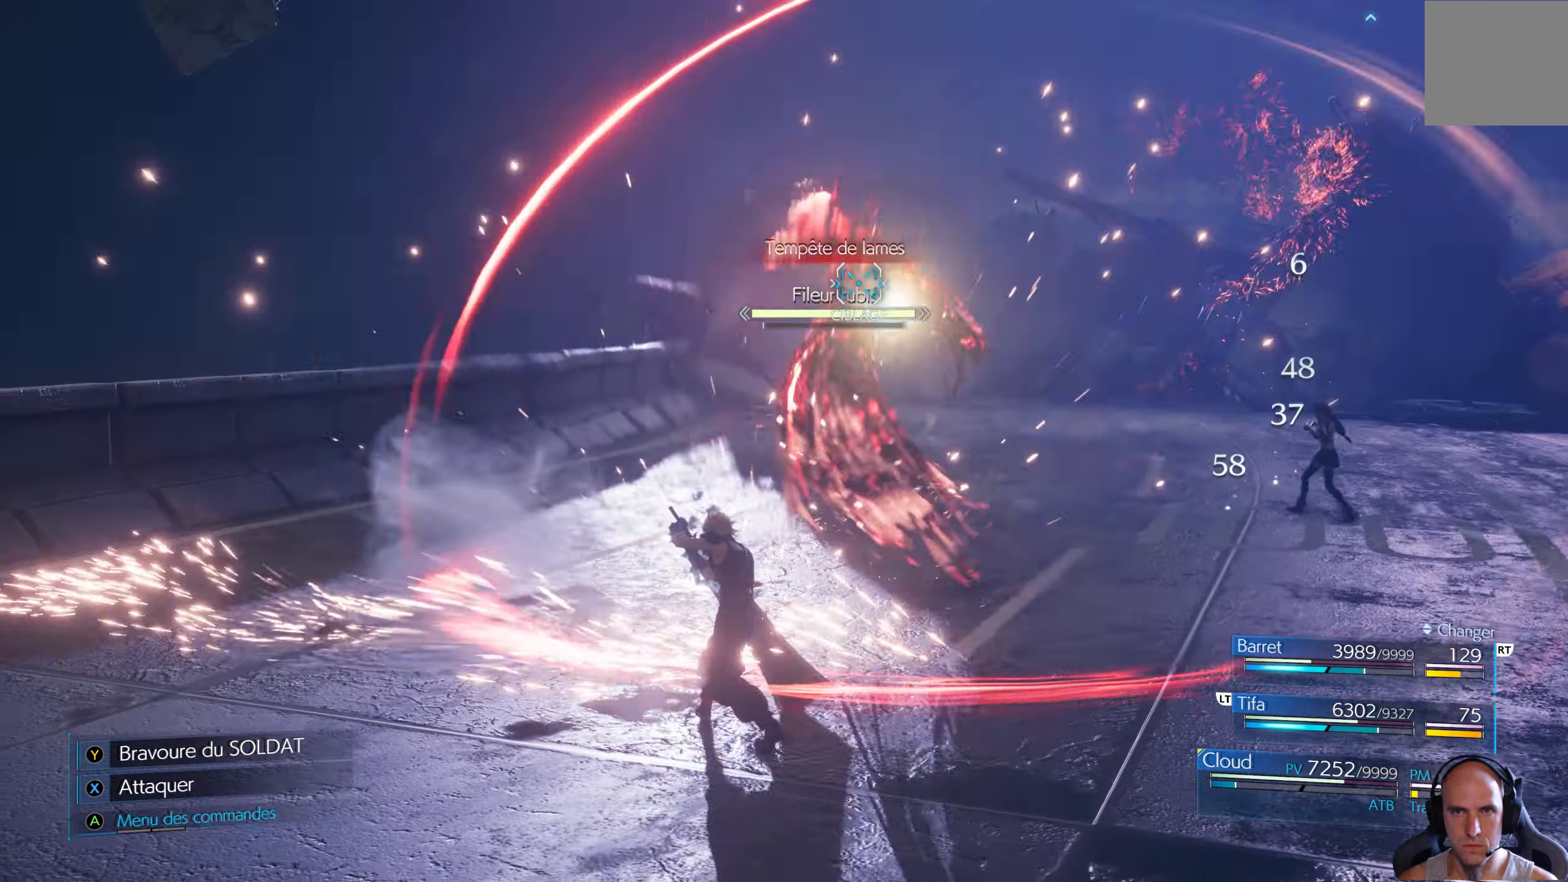
{"buttons": ["R1"], "left_stick": "center", "right_stick": "center", "events": [[500, "left_stick", "center"]]}
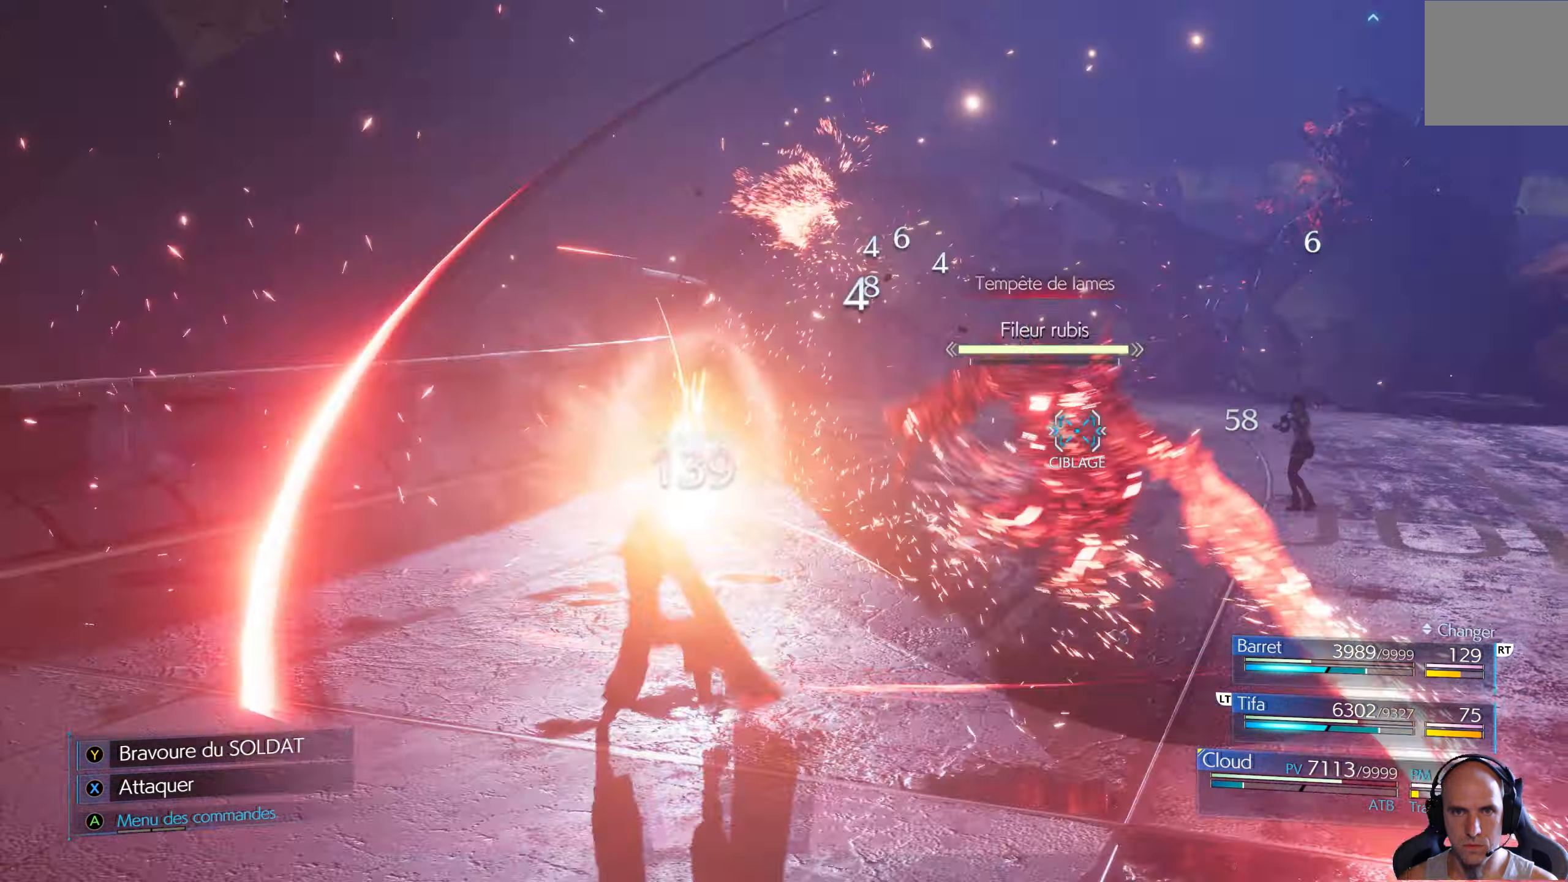
{"buttons": ["R1"], "left_stick": "center", "right_stick": "center", "events": []}
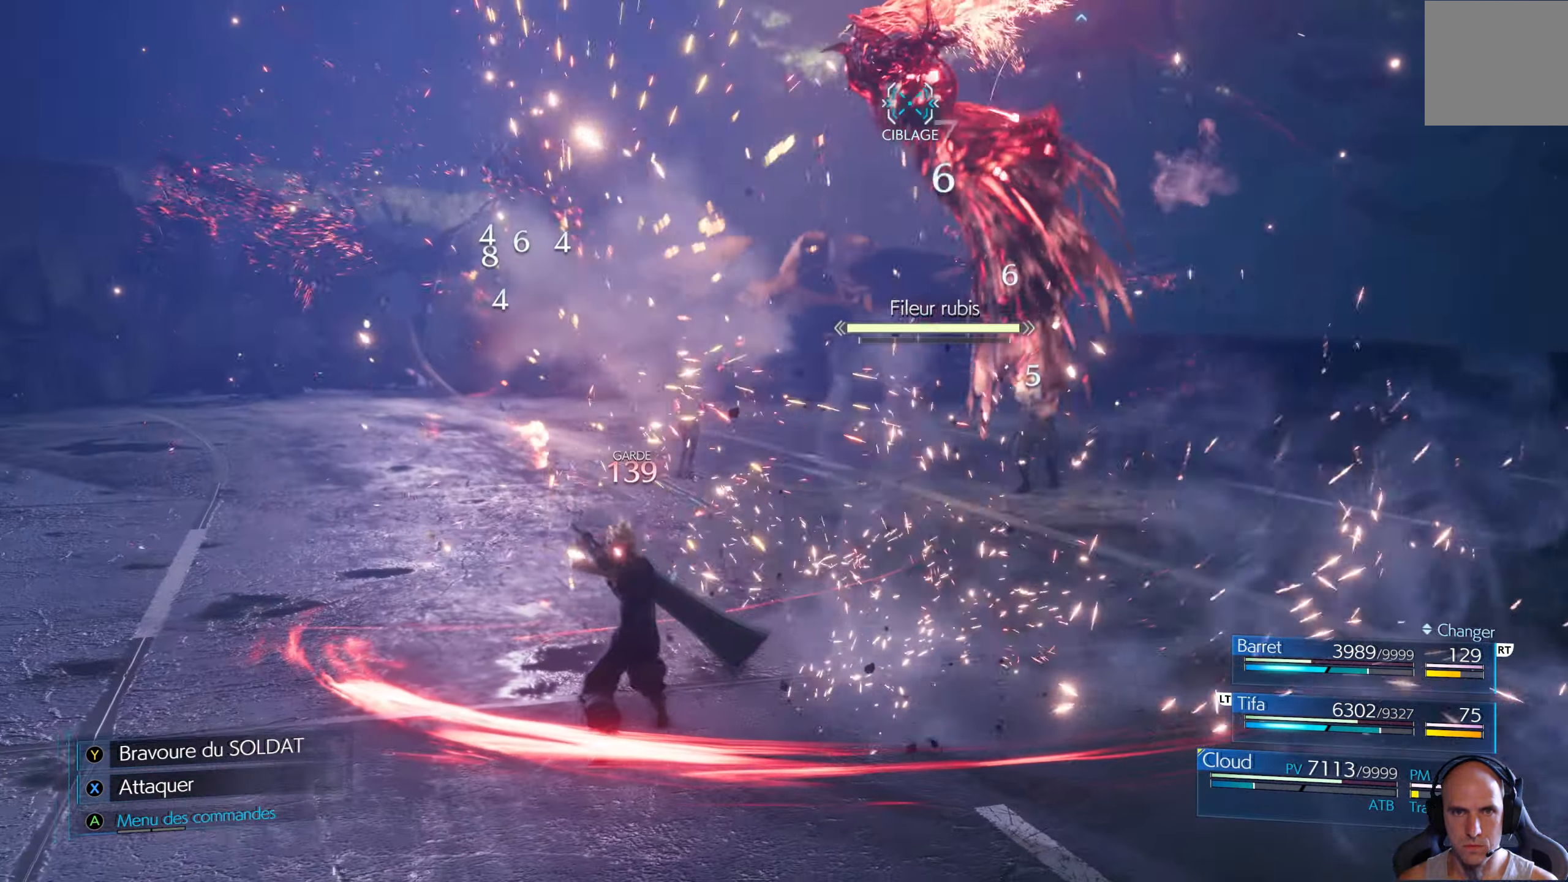
{"buttons": ["R1"], "left_stick": "center", "right_stick": "center", "events": []}
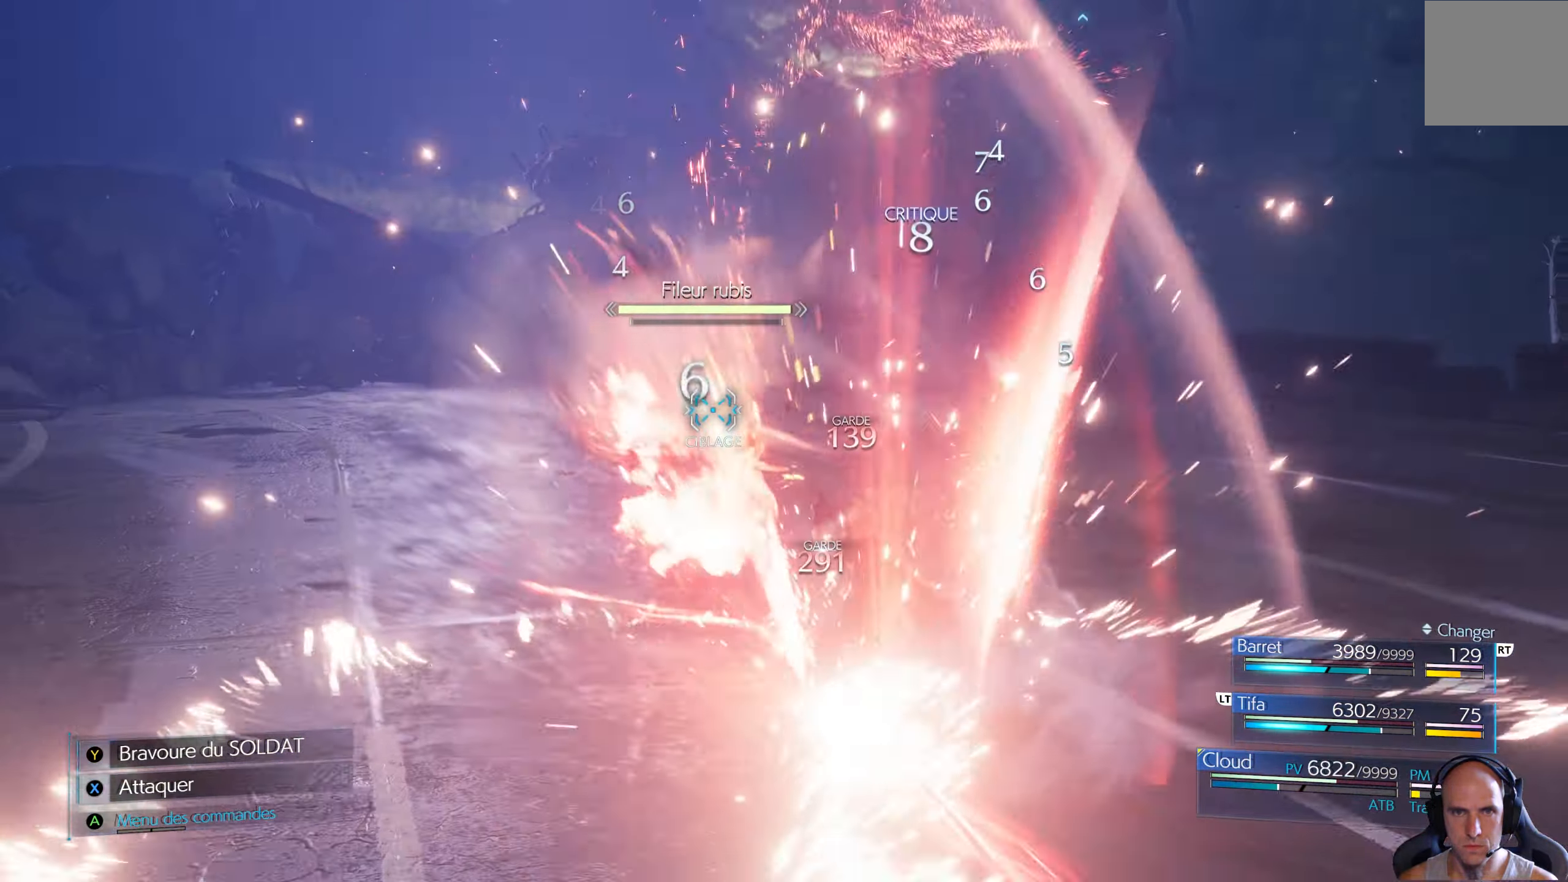
{"buttons": ["R1"], "left_stick": "center", "right_stick": "center", "events": []}
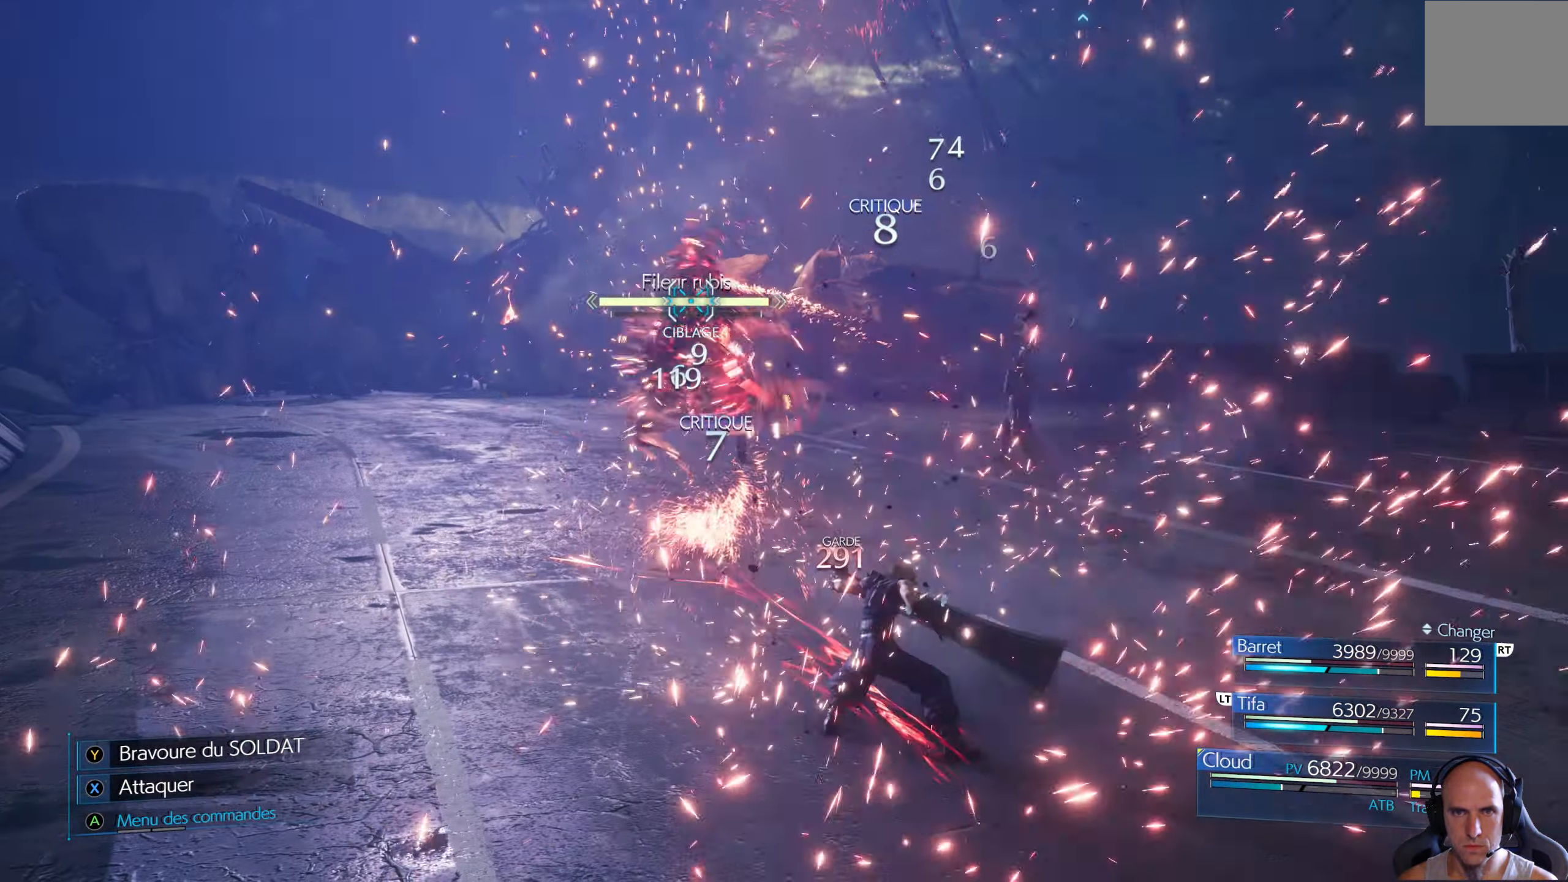
{"buttons": ["R1"], "left_stick": "center", "right_stick": "center", "events": []}
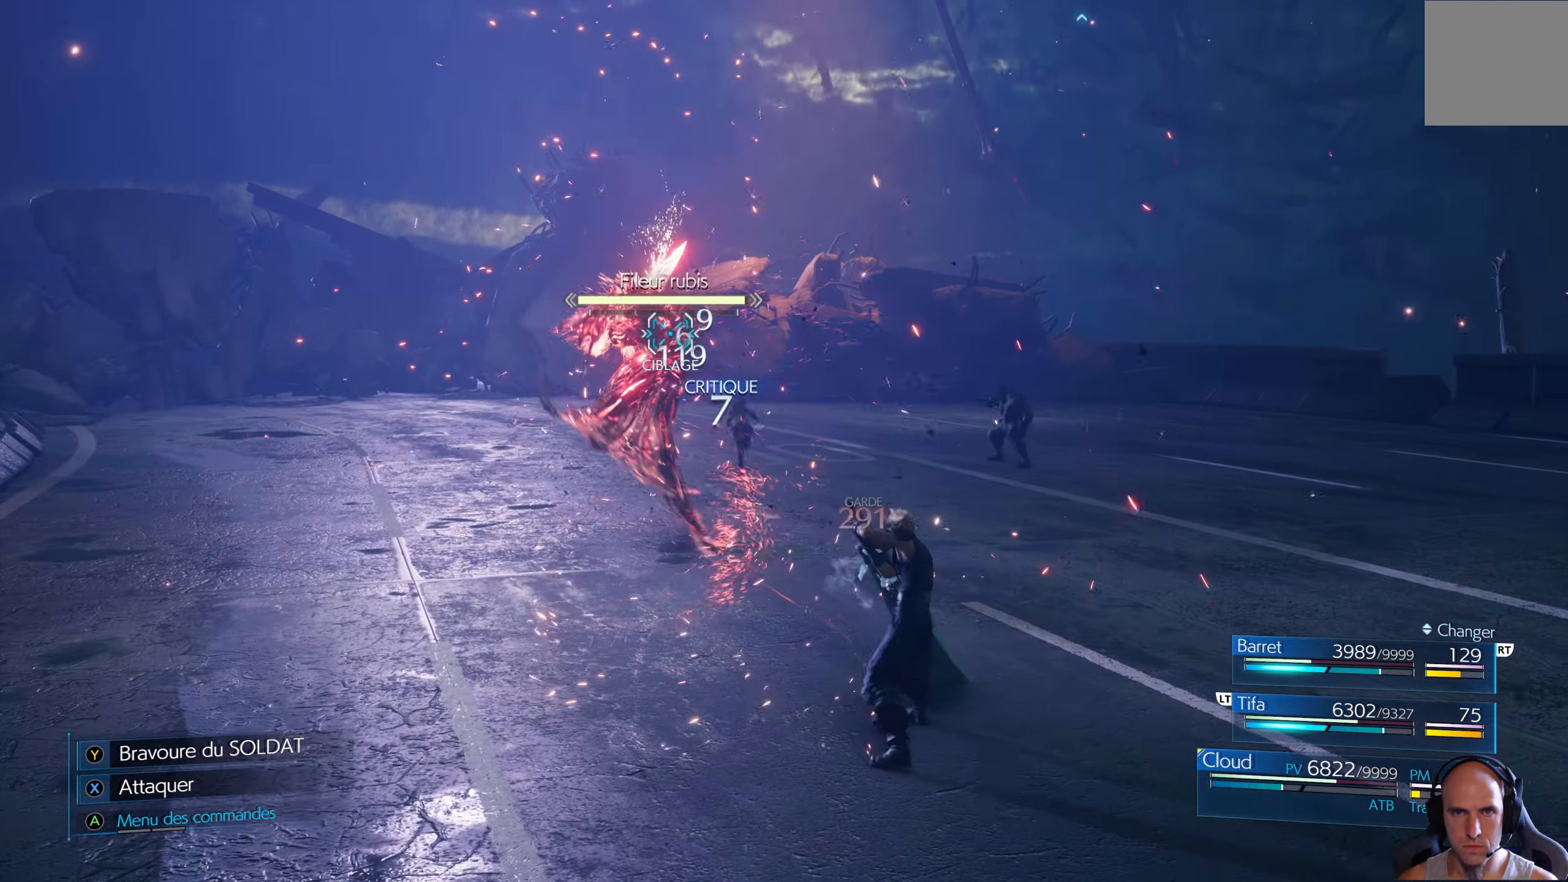
{"buttons": ["R1"], "left_stick": "center", "right_stick": "center", "events": []}
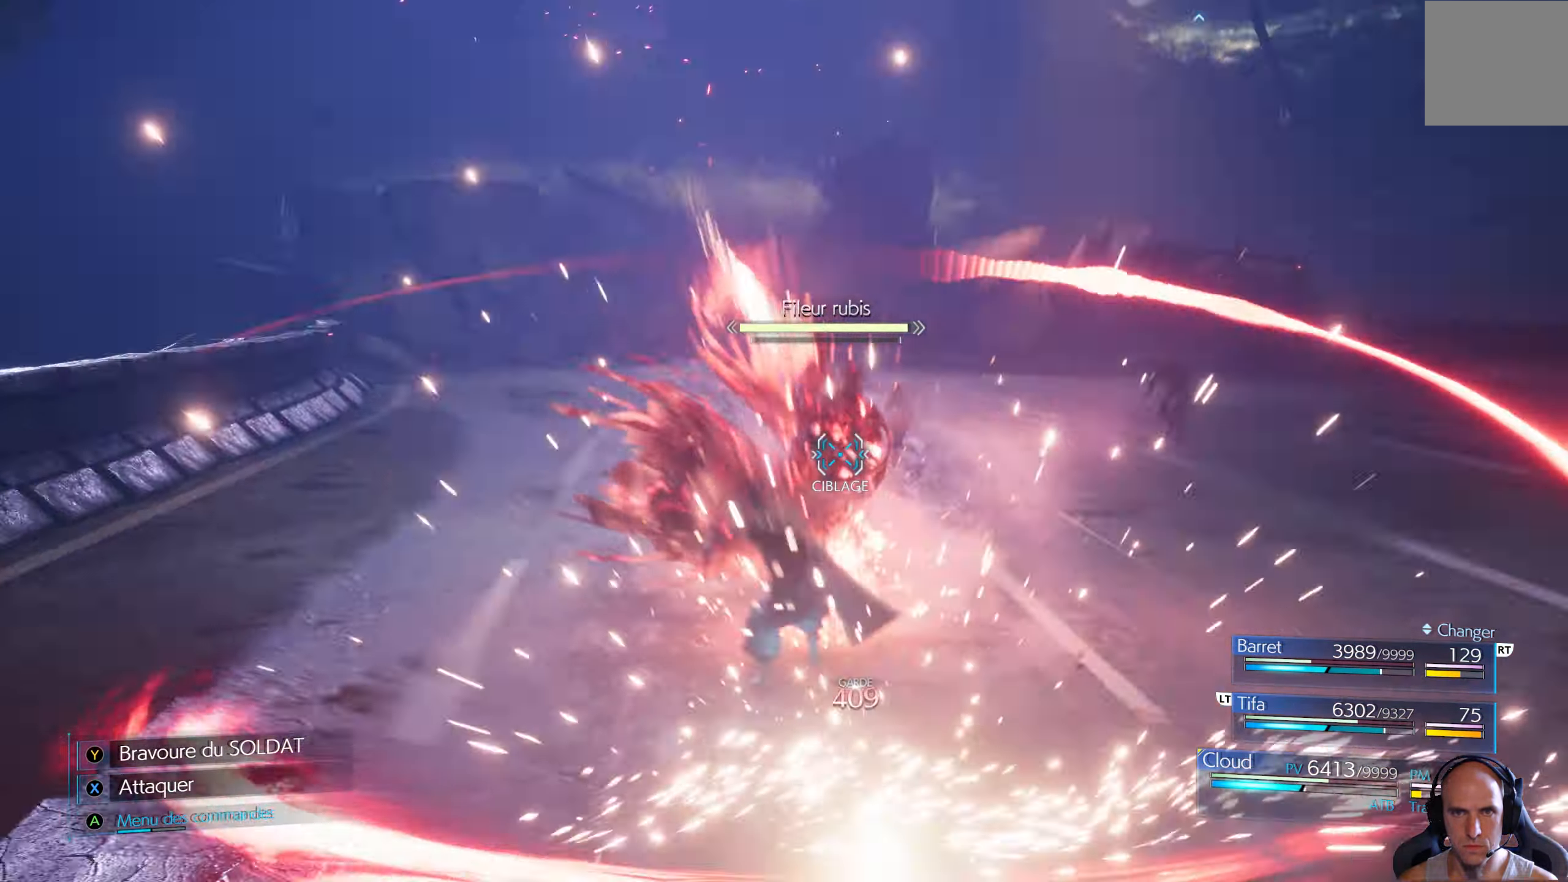
{"buttons": [], "left_stick": "up-right", "right_stick": "center", "events": [[117, "left_stick", "up"], [167, "R1", "up"], [383, "Y", "down"], [417, "left_stick", "up-right"], [500, "Y", "up"]]}
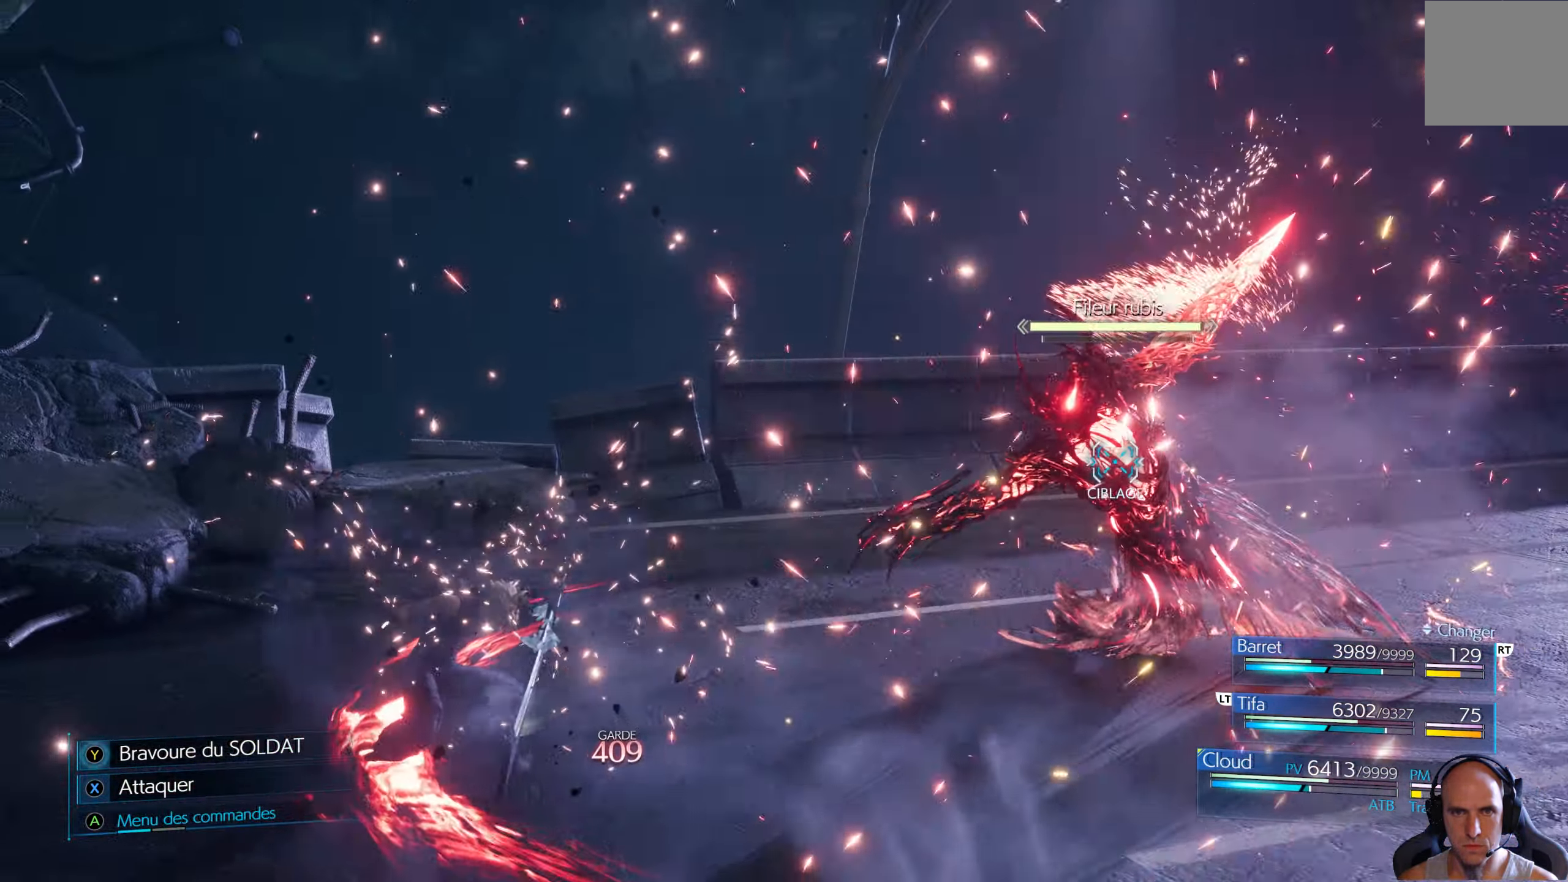
{"buttons": ["Y"], "left_stick": "right", "right_stick": "center", "events": [[450, "Y", "down"], [467, "left_stick", "right"]]}
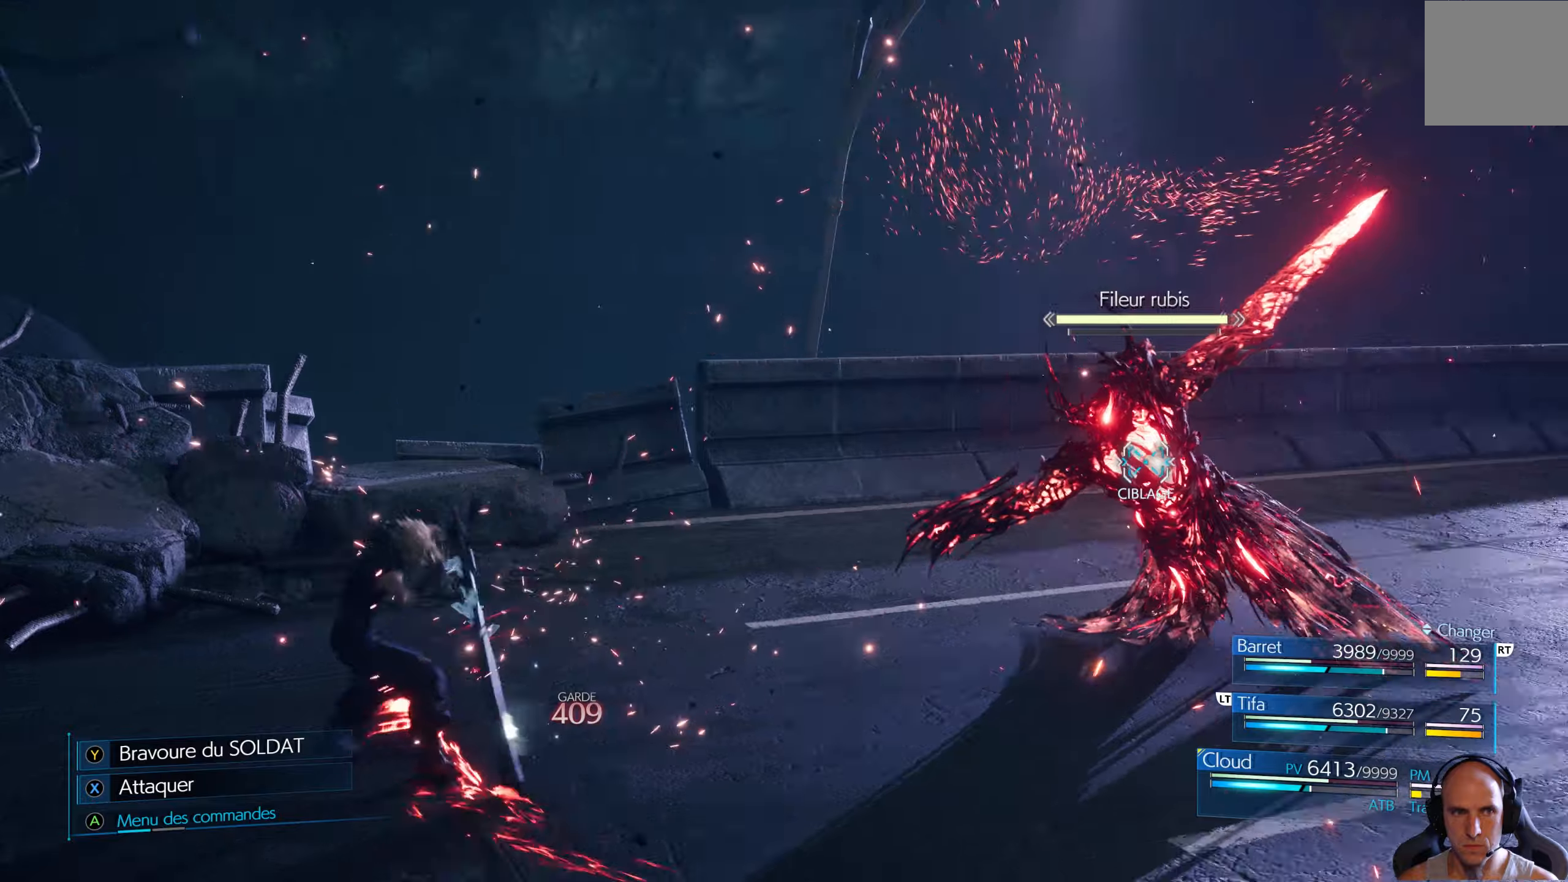
{"buttons": ["X"], "left_stick": "right", "right_stick": "center", "events": [[34, "Y", "up"], [217, "X", "down"], [317, "X", "up"], [434, "X", "down"]]}
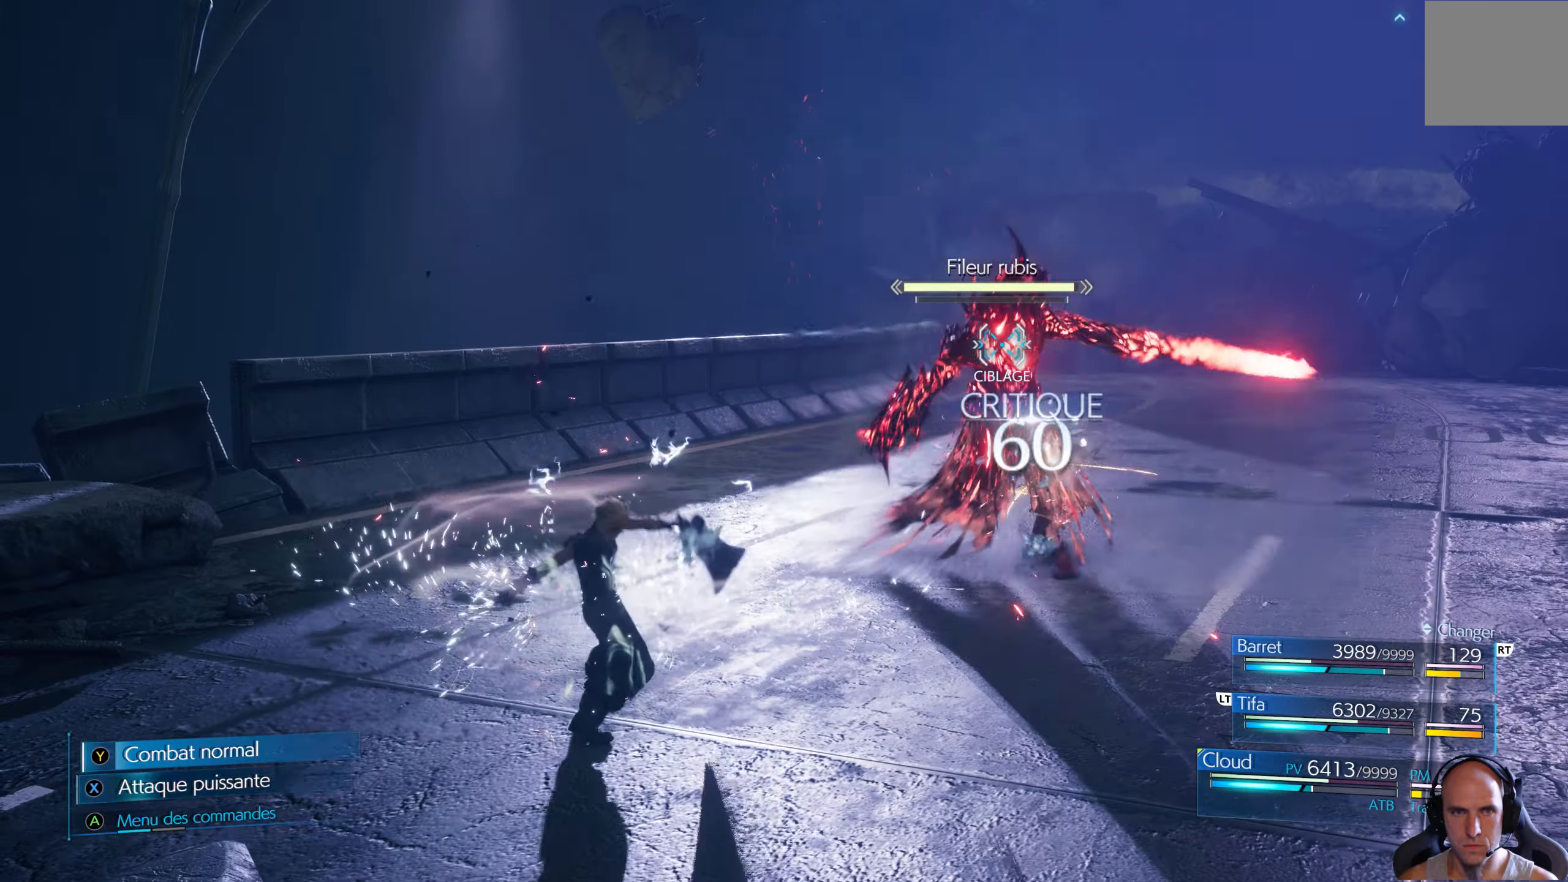
{"buttons": [], "left_stick": "right", "right_stick": "center", "events": [[17, "X", "up"], [67, "X", "down"], [150, "X", "up"], [217, "X", "down"], [267, "X", "up"], [350, "X", "down"], [400, "X", "up"]]}
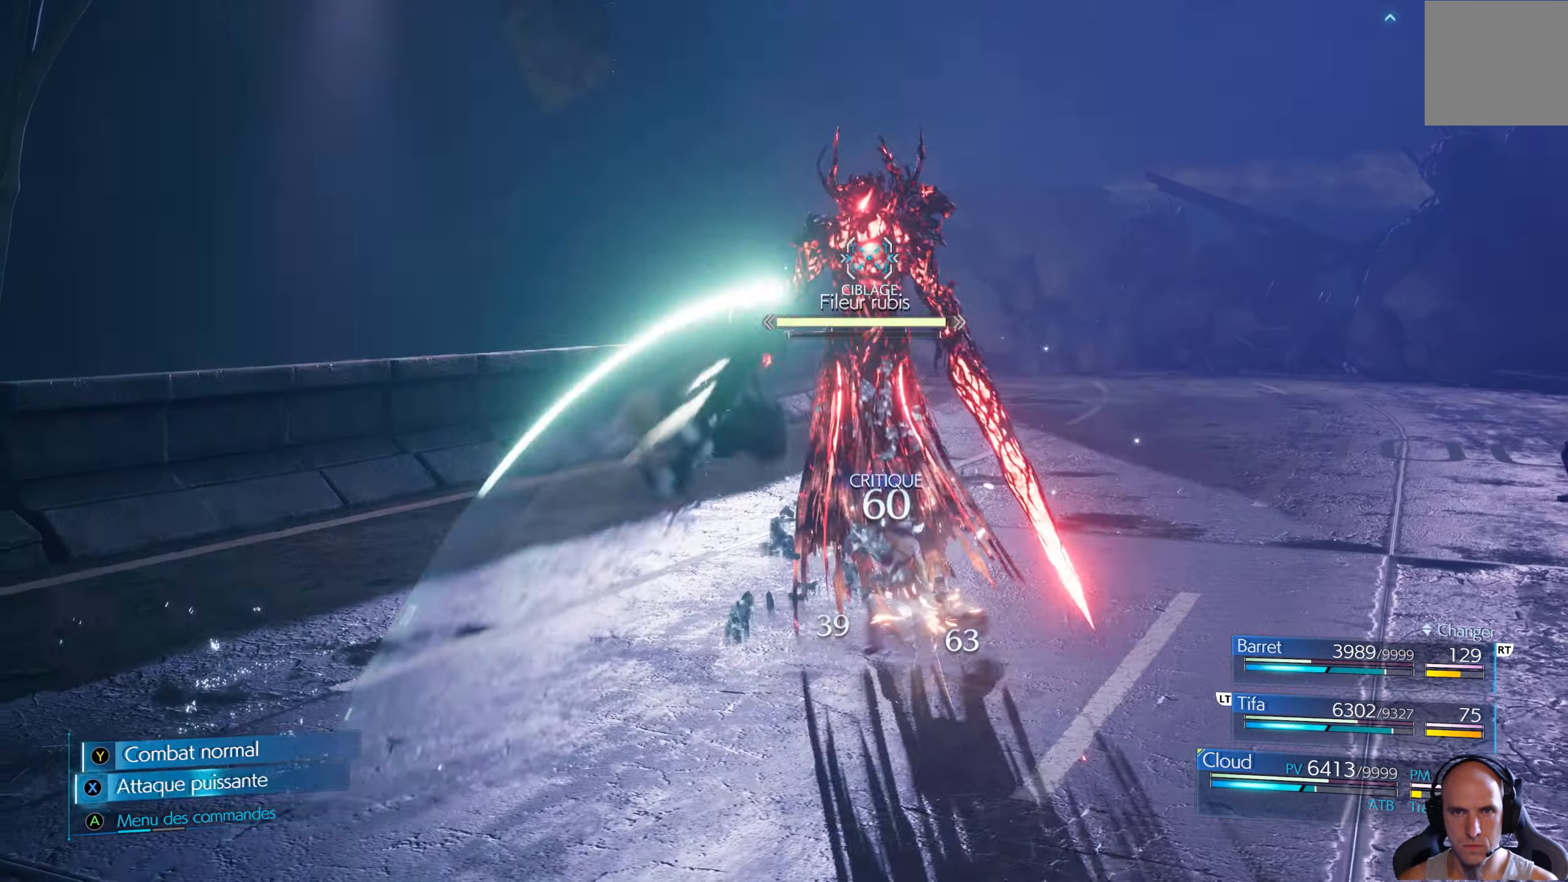
{"buttons": ["X"], "left_stick": "center", "right_stick": "center", "events": [[34, "X", "down"], [117, "X", "up"], [184, "X", "down"], [200, "left_stick", "center"], [250, "X", "up"], [300, "X", "down"], [367, "X", "up"], [450, "X", "down"]]}
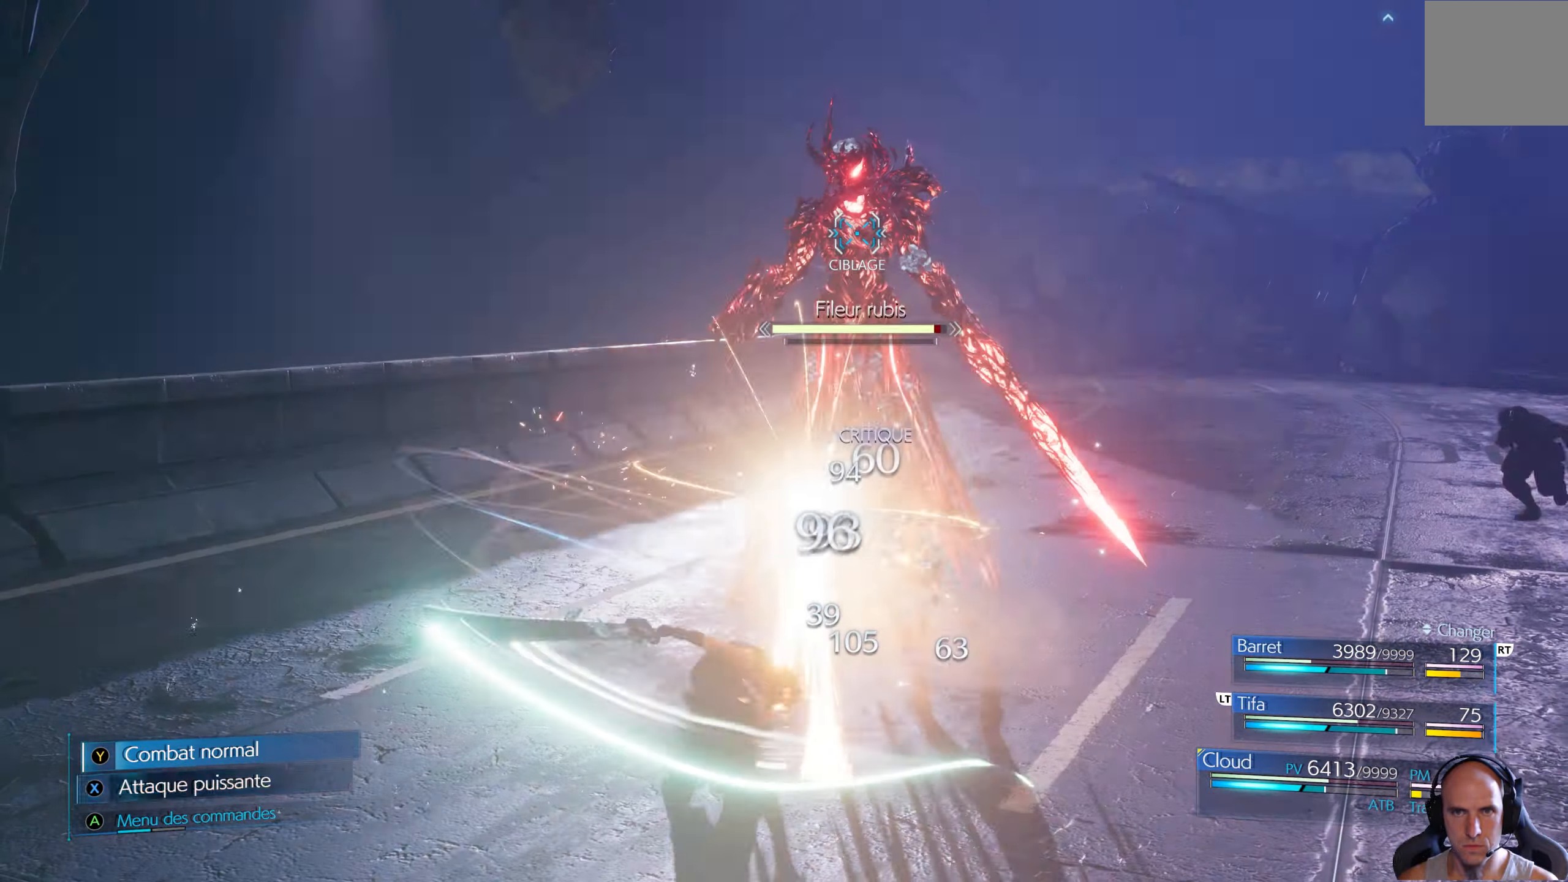
{"buttons": [], "left_stick": "center", "right_stick": "center", "events": [[17, "X", "up"], [84, "X", "down"], [167, "X", "up"], [217, "X", "down"], [300, "X", "up"], [367, "X", "down"], [434, "X", "up"]]}